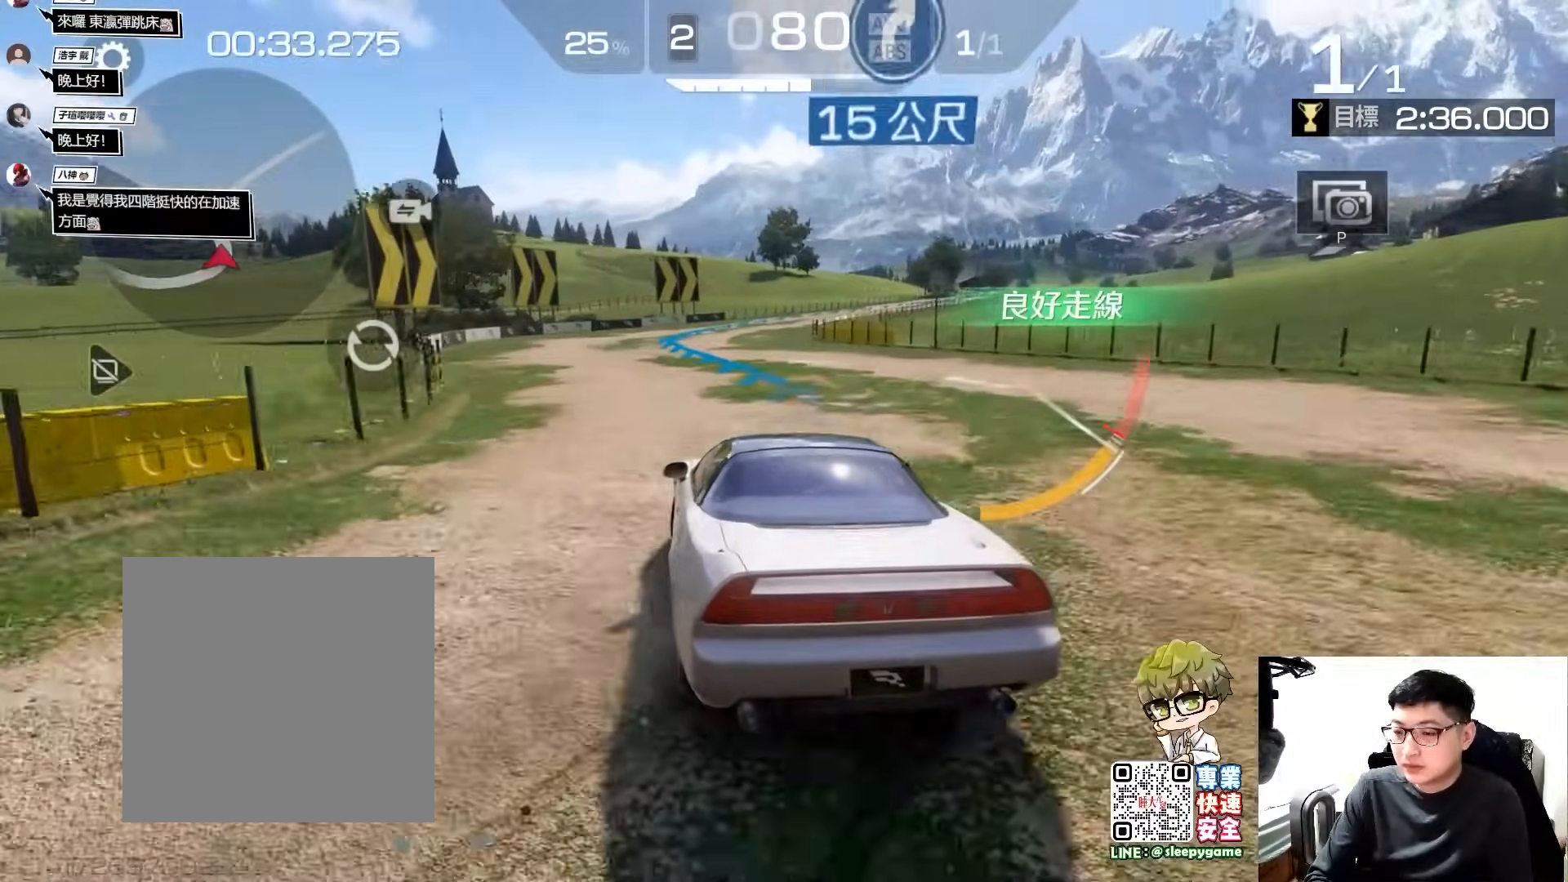
Gameplay with a controller (Xbox layout); each line is a JSON object with the inputs held at the frame after it. "events" lists button and stick changes between this image and that frame as [ms after this image, input, new state], when the widget could be followed in between. Not read: right_stick.
{"buttons": ["R2"], "left_stick": "center", "events": [[133, "left_stick", "right"], [233, "left_stick", "center"]]}
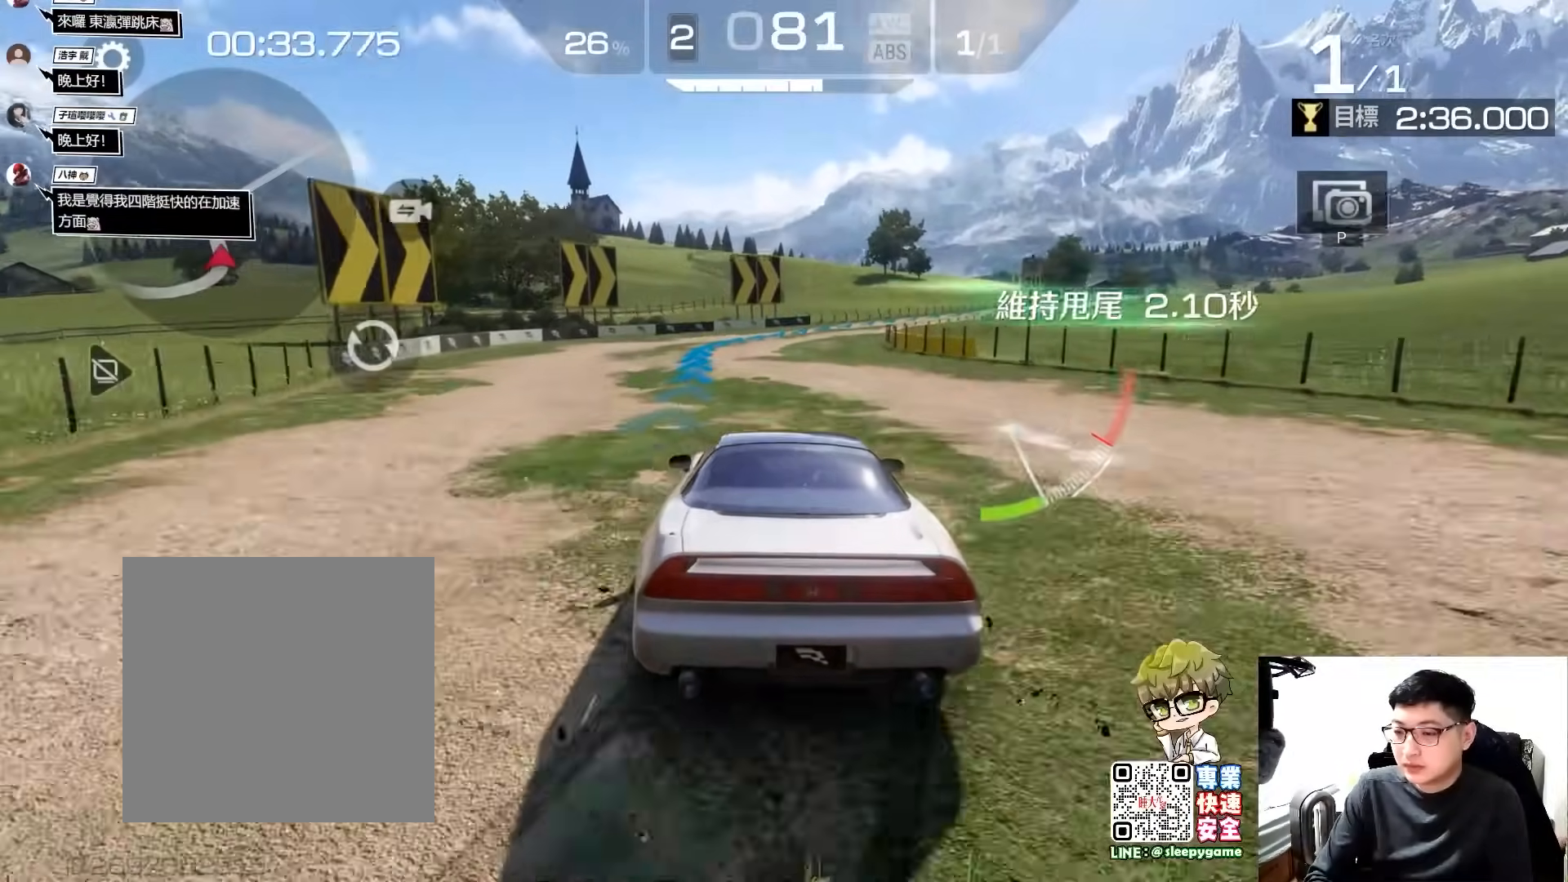
{"buttons": ["R2"], "left_stick": "center", "events": [[333, "left_stick", "right"], [433, "left_stick", "center"]]}
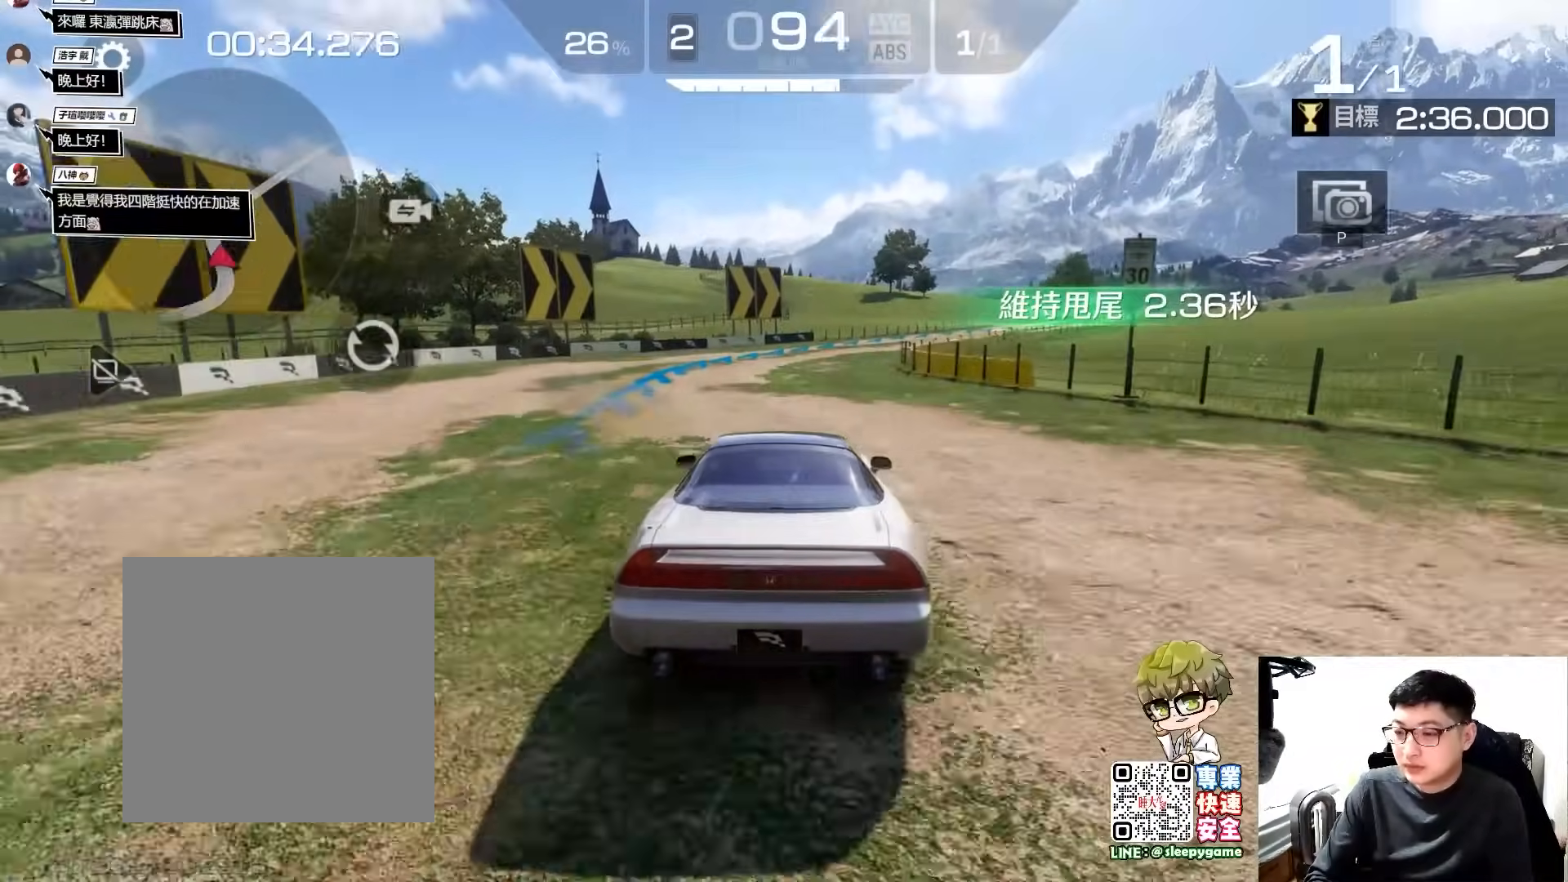
{"buttons": ["R2"], "left_stick": "right", "events": [[200, "left_stick", "right"]]}
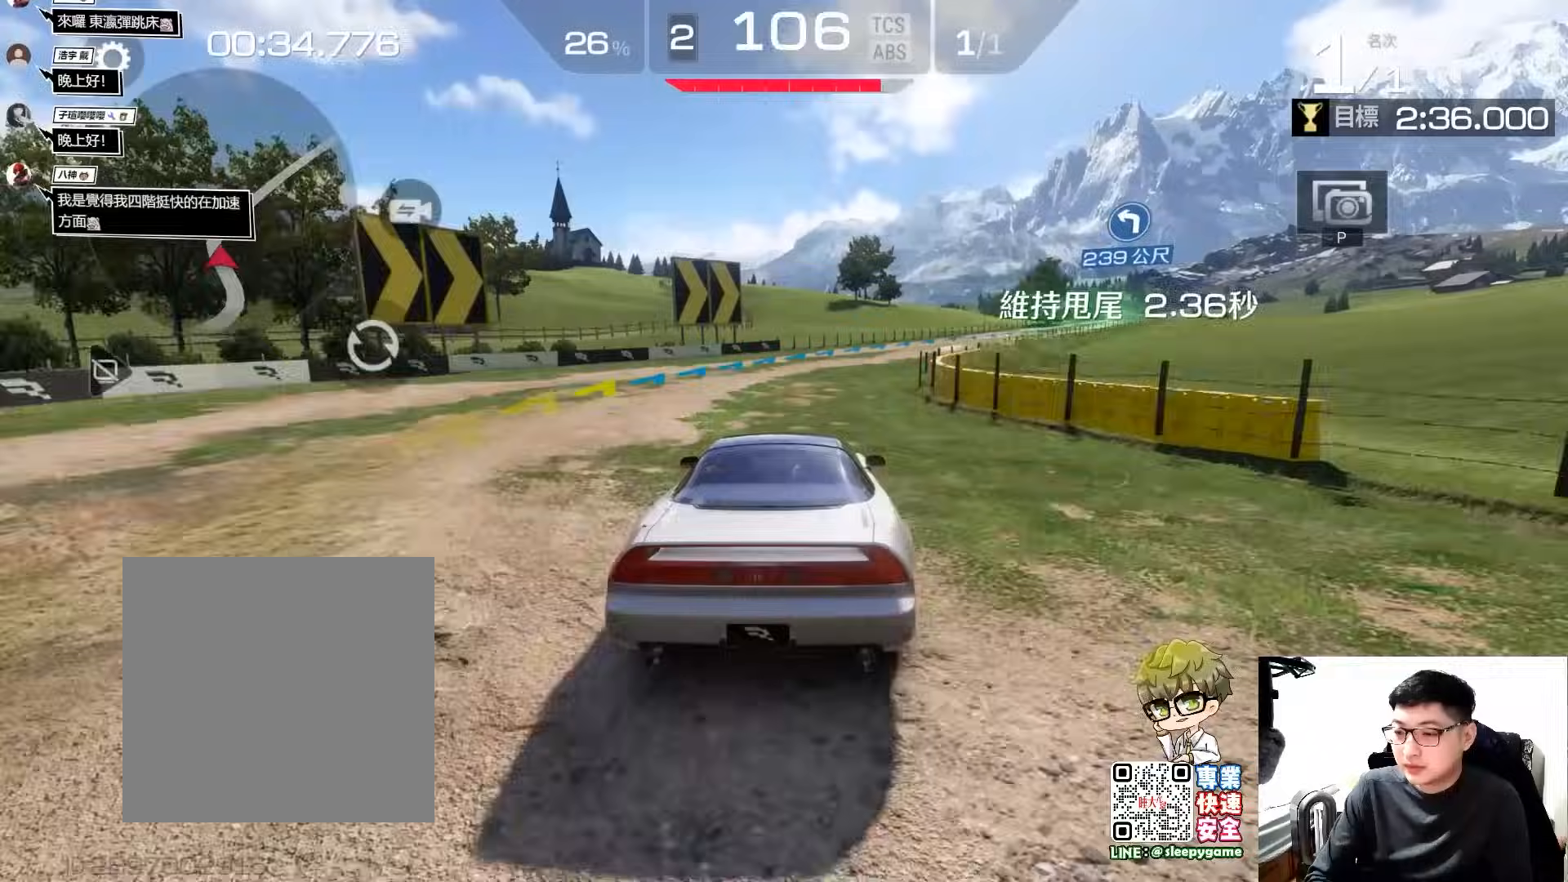
{"buttons": ["R2"], "left_stick": "right", "events": [[200, "left_stick", "center"], [433, "left_stick", "right"]]}
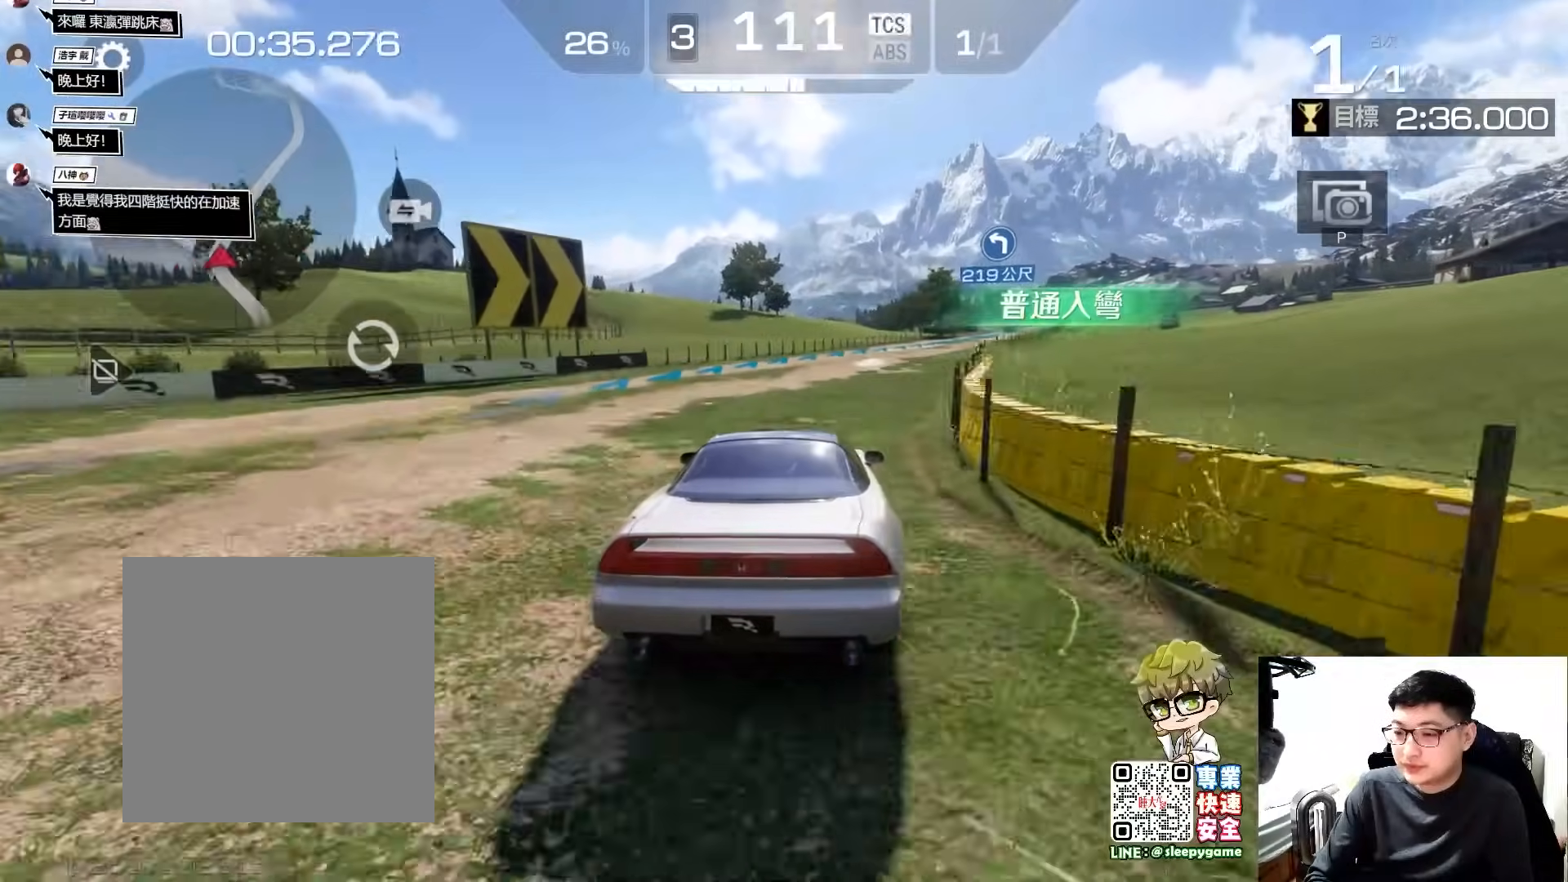
{"buttons": ["R2"], "left_stick": "right", "events": [[233, "left_stick", "center"], [367, "left_stick", "right"]]}
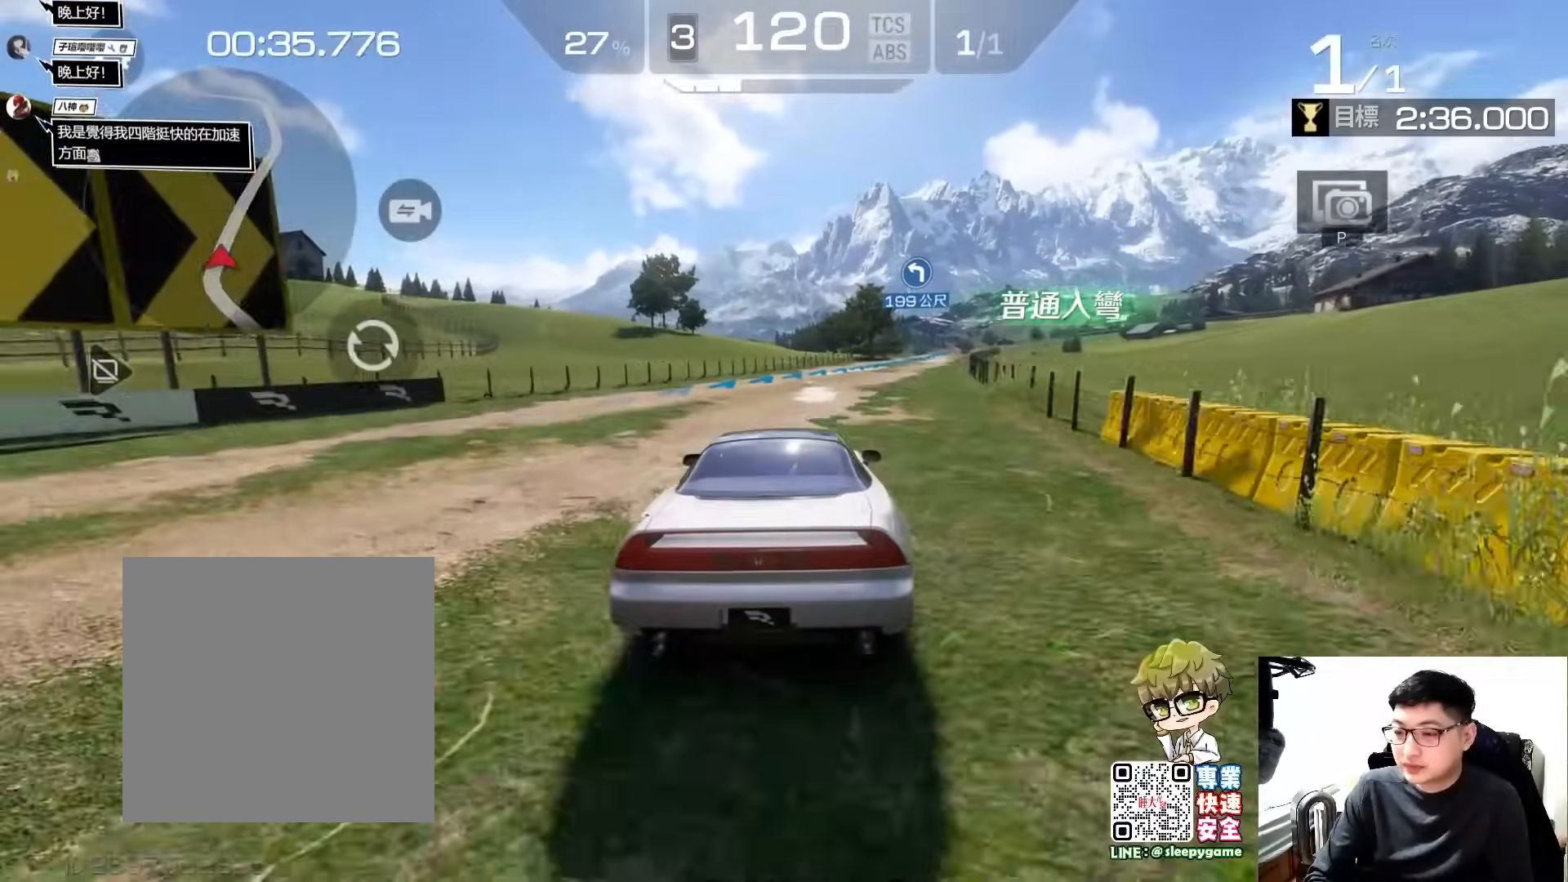
{"buttons": ["R2"], "left_stick": "right", "events": [[267, "left_stick", "center"], [500, "left_stick", "right"]]}
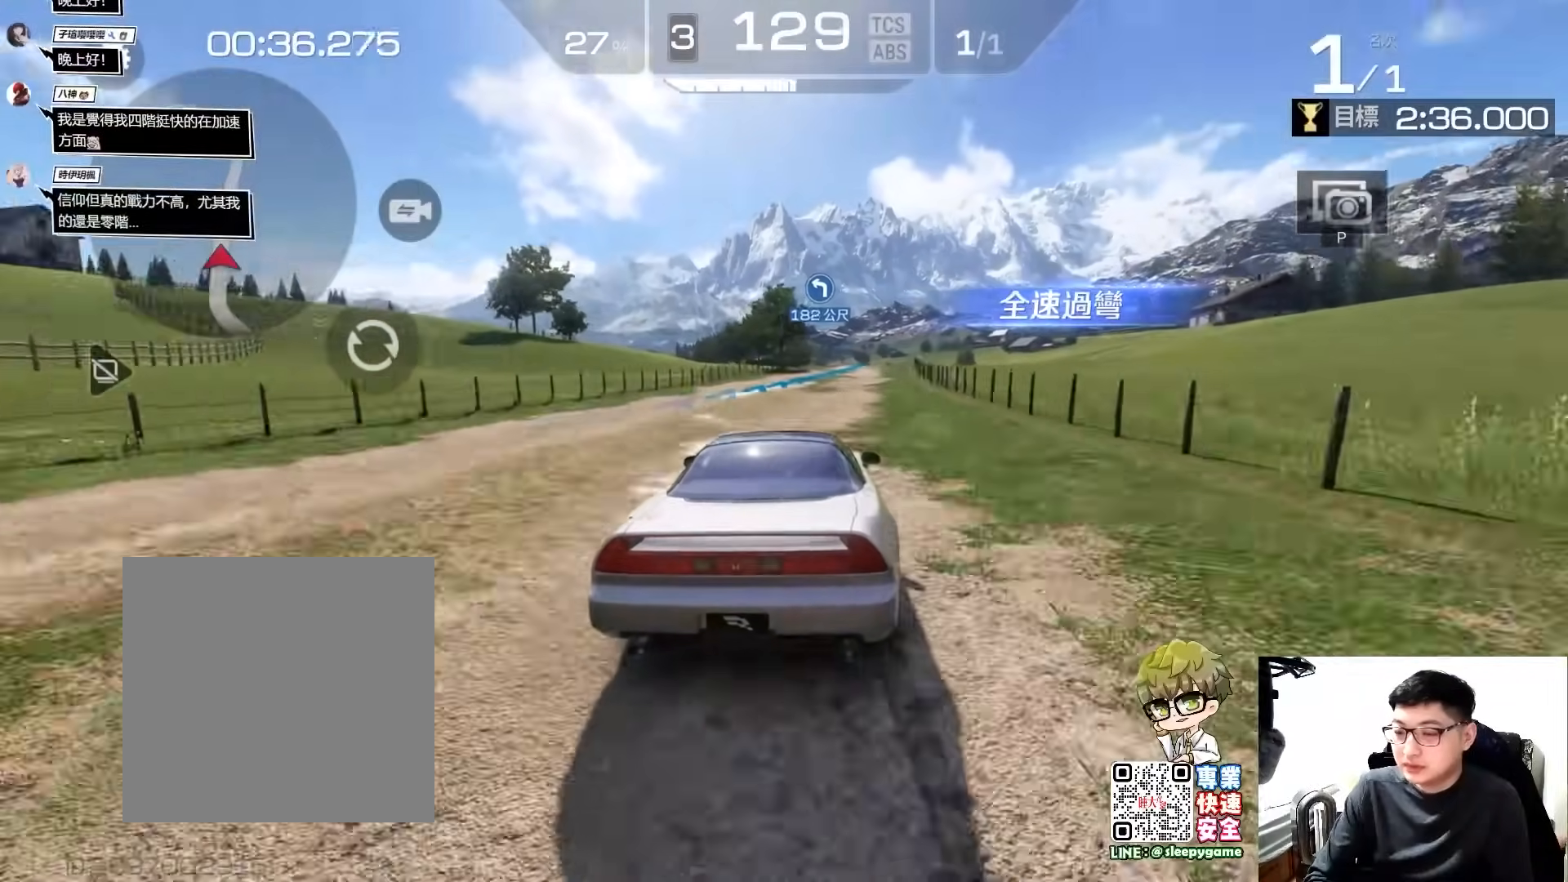
{"buttons": ["R2"], "left_stick": "left", "events": [[200, "left_stick", "center"], [400, "left_stick", "left"]]}
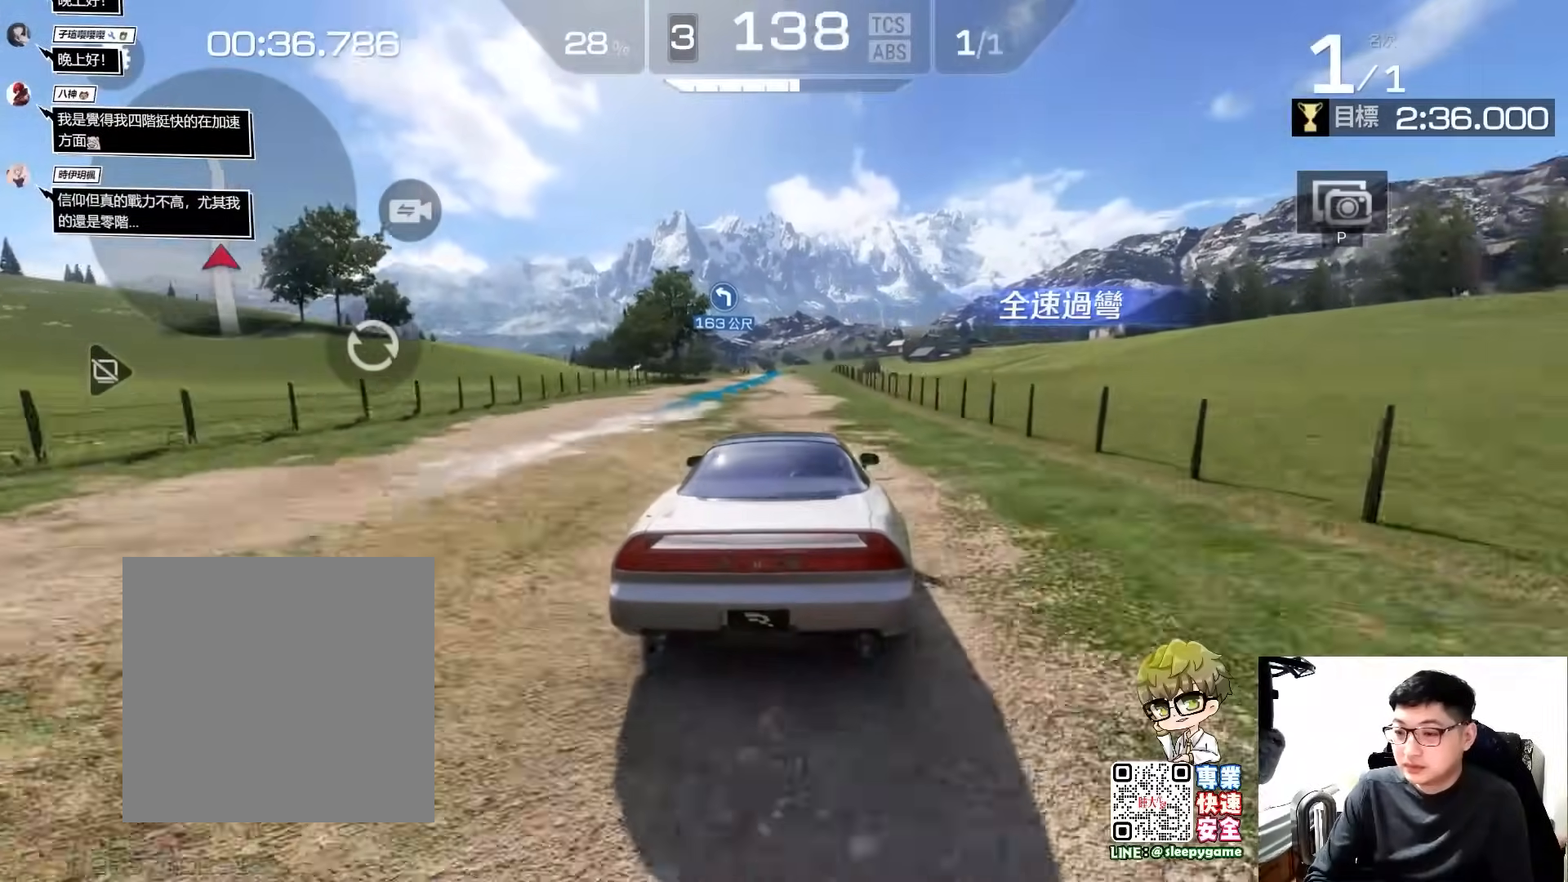
{"buttons": ["R2"], "left_stick": "center", "events": [[67, "left_stick", "center"]]}
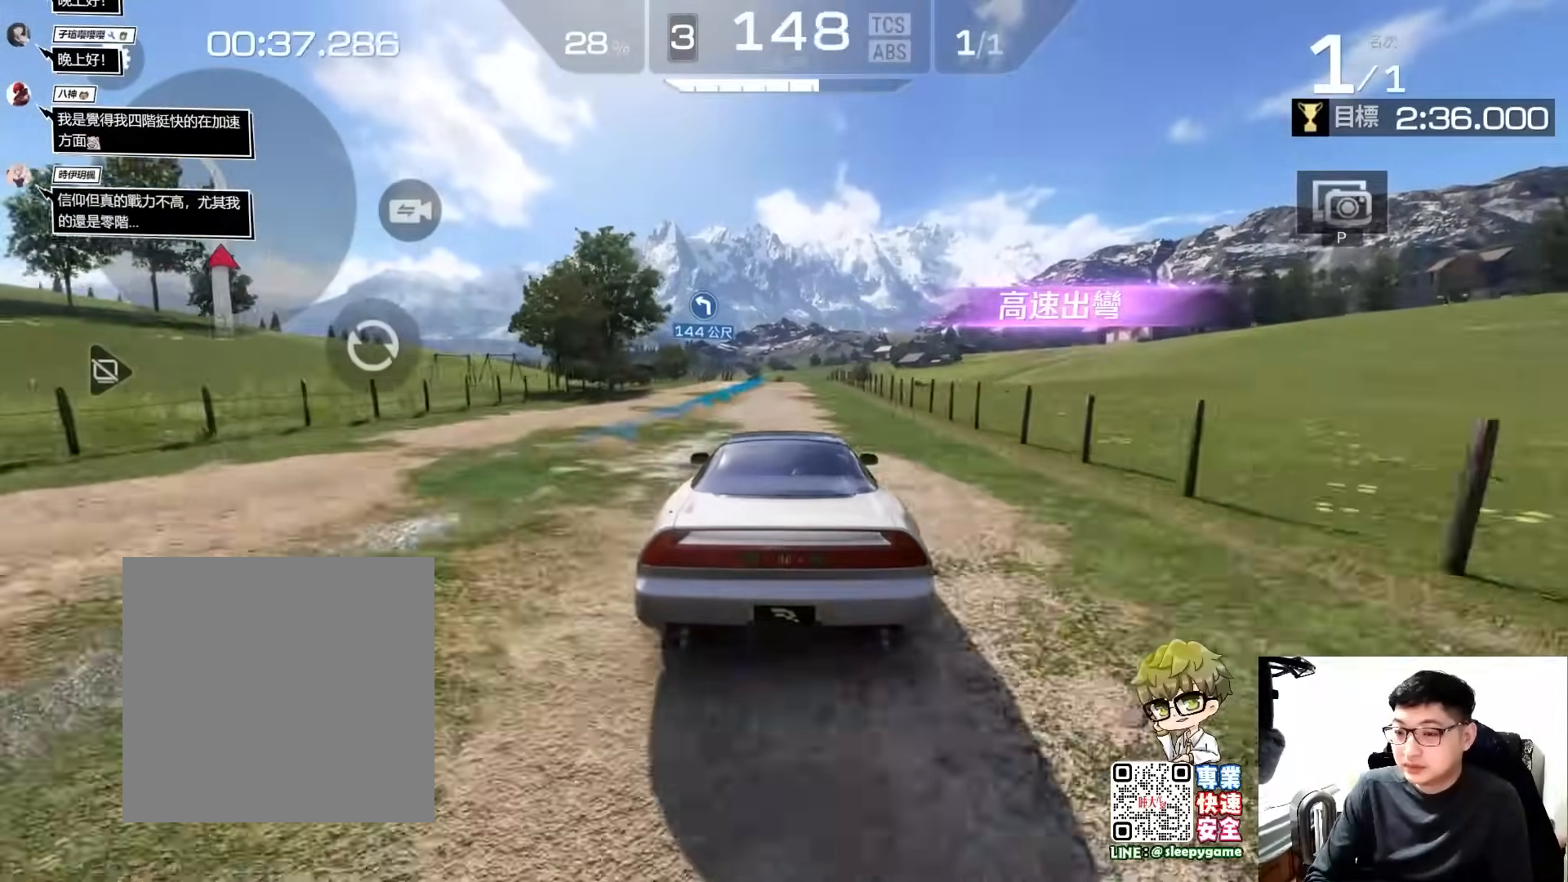
{"buttons": ["R2"], "left_stick": "center", "events": []}
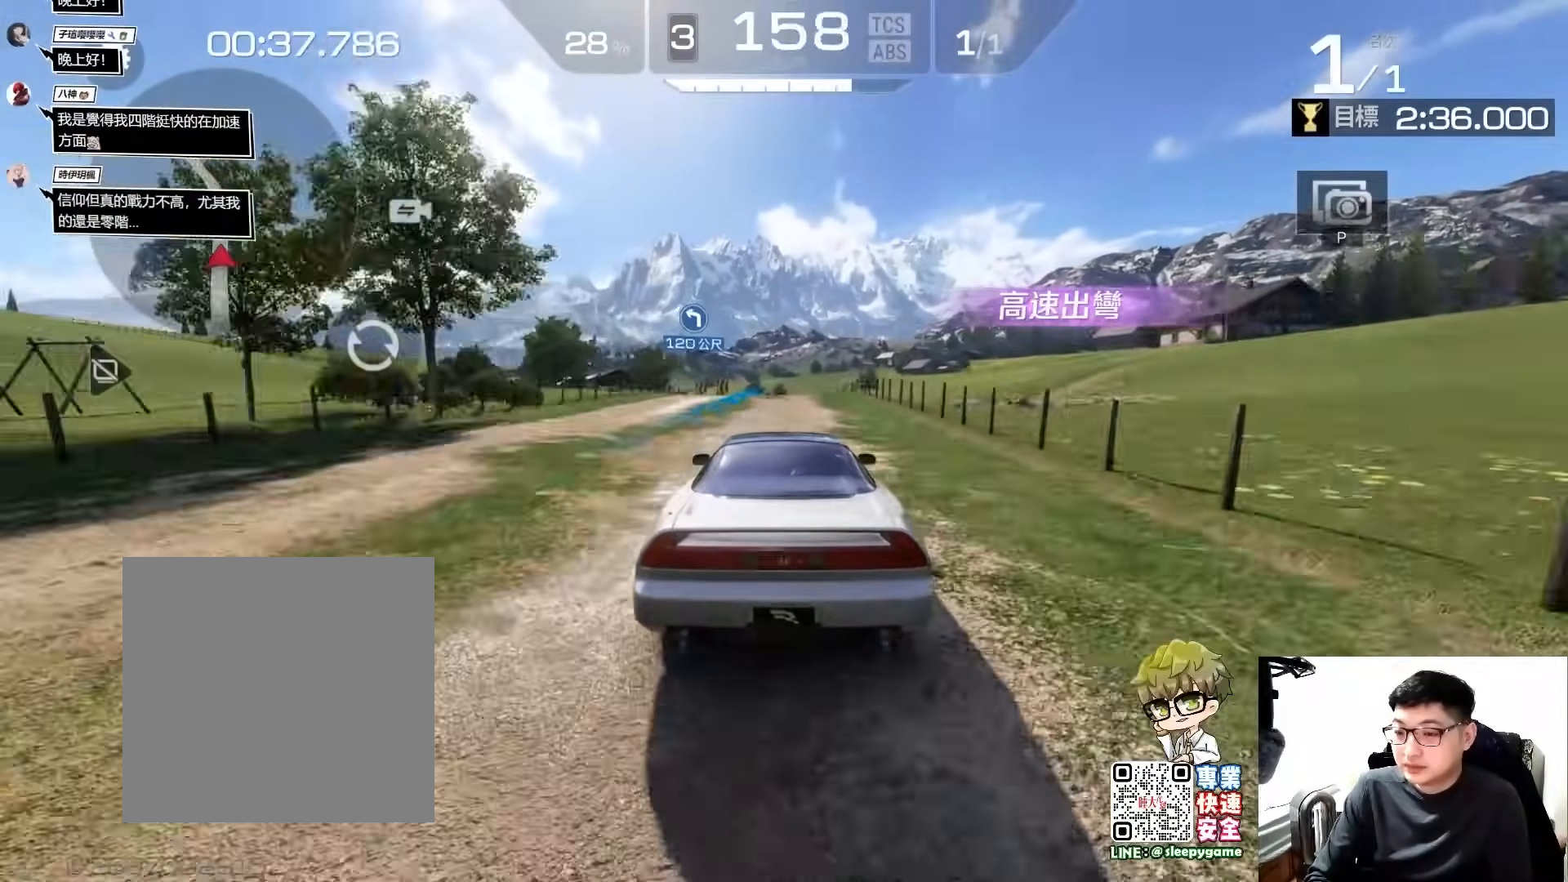
{"buttons": ["A", "R2"], "left_stick": "left", "events": [[367, "left_stick", "left"], [433, "A", "down"]]}
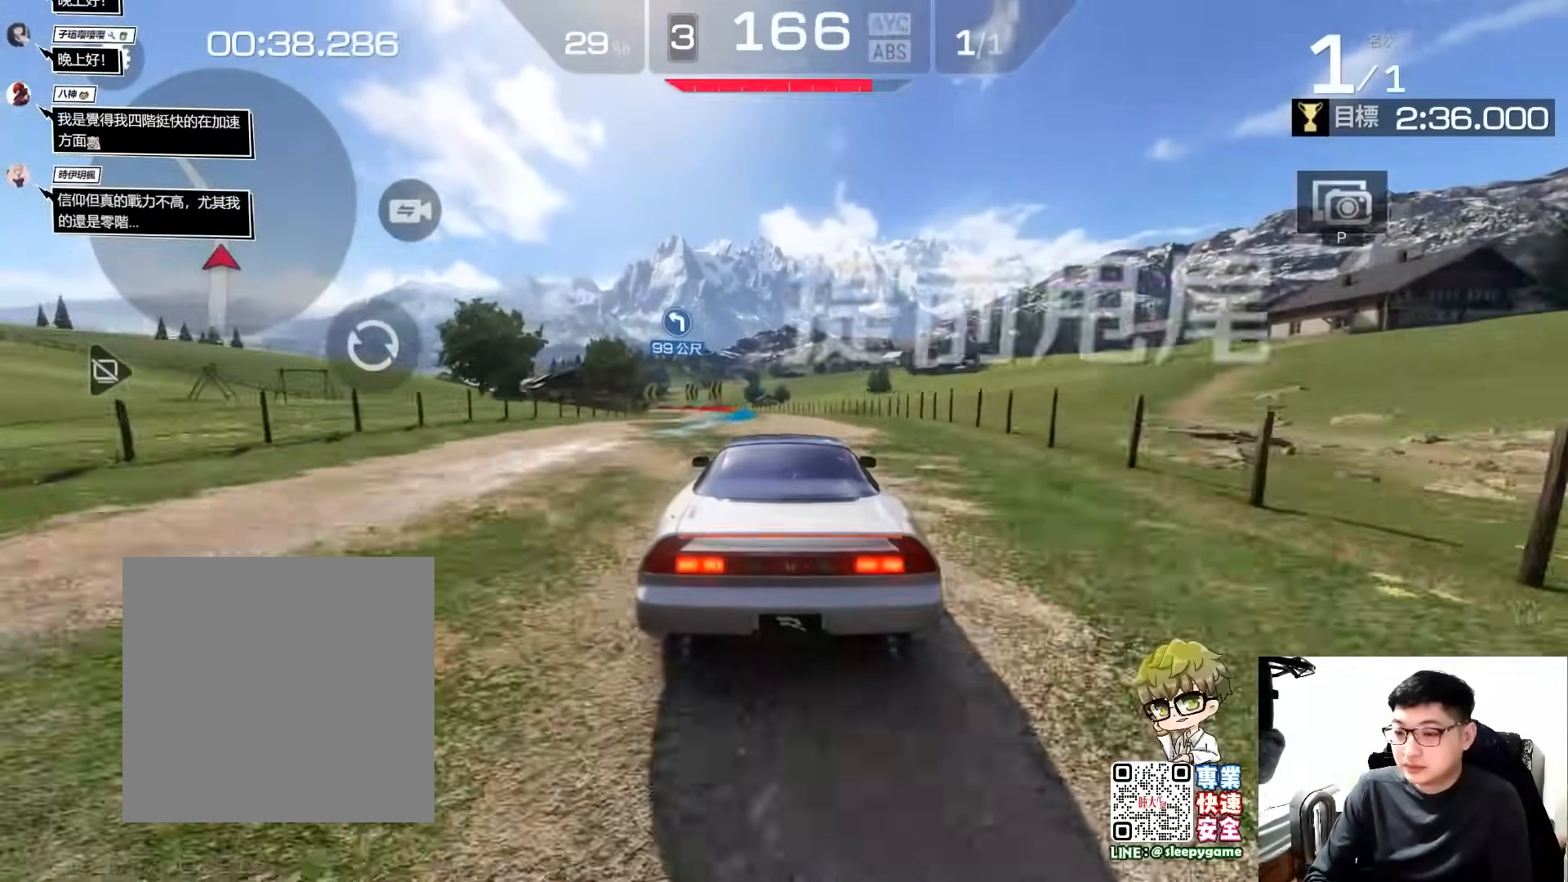
{"buttons": ["R2"], "left_stick": "center", "events": [[167, "A", "up"], [267, "left_stick", "center"]]}
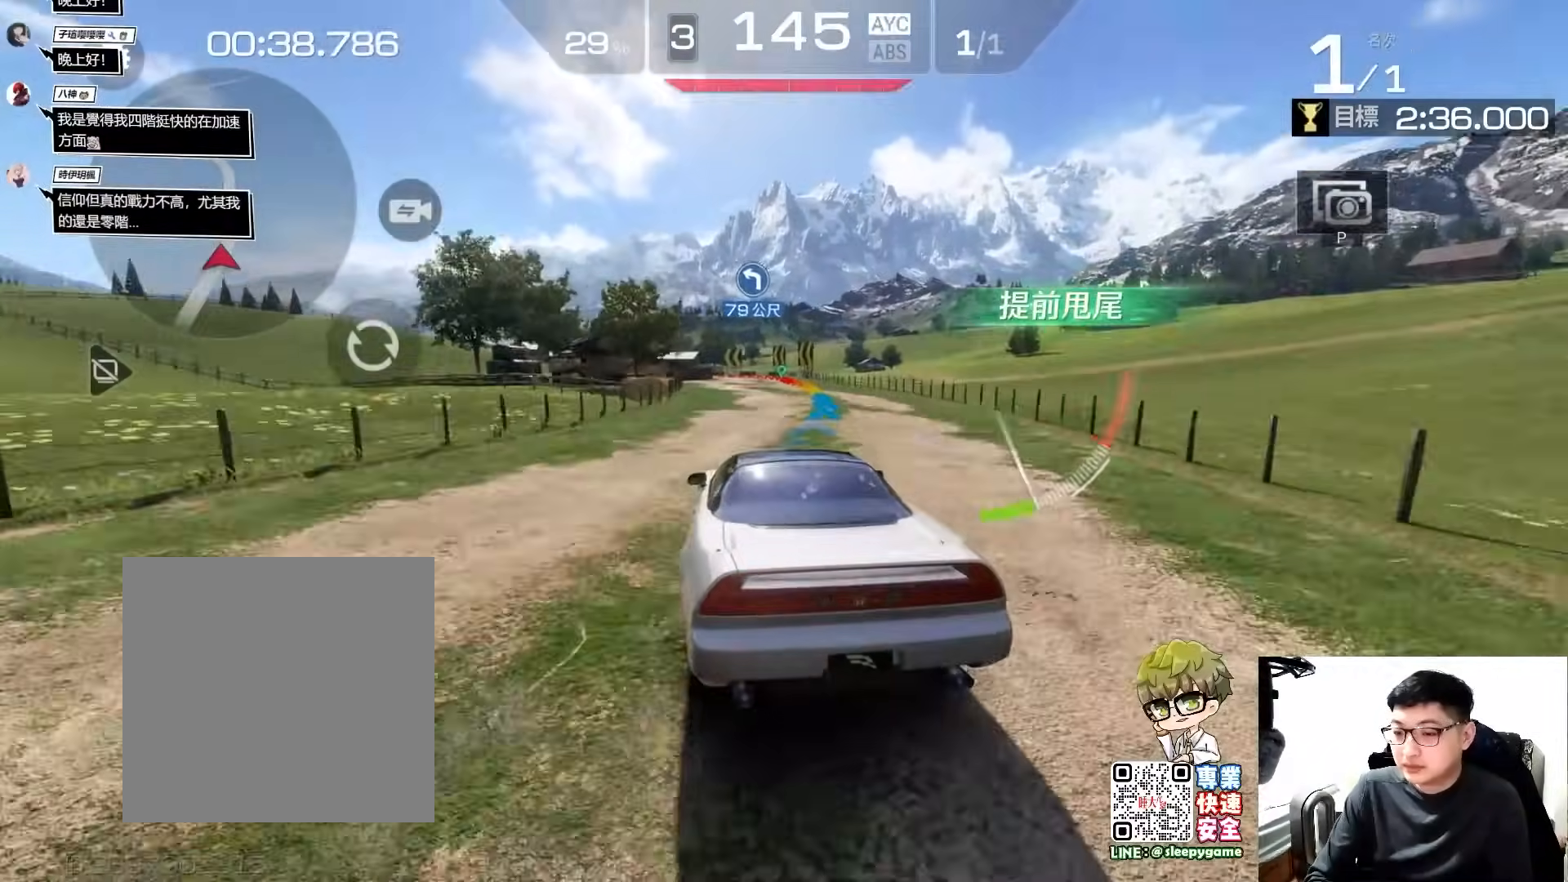
{"buttons": ["R2"], "left_stick": "center", "events": []}
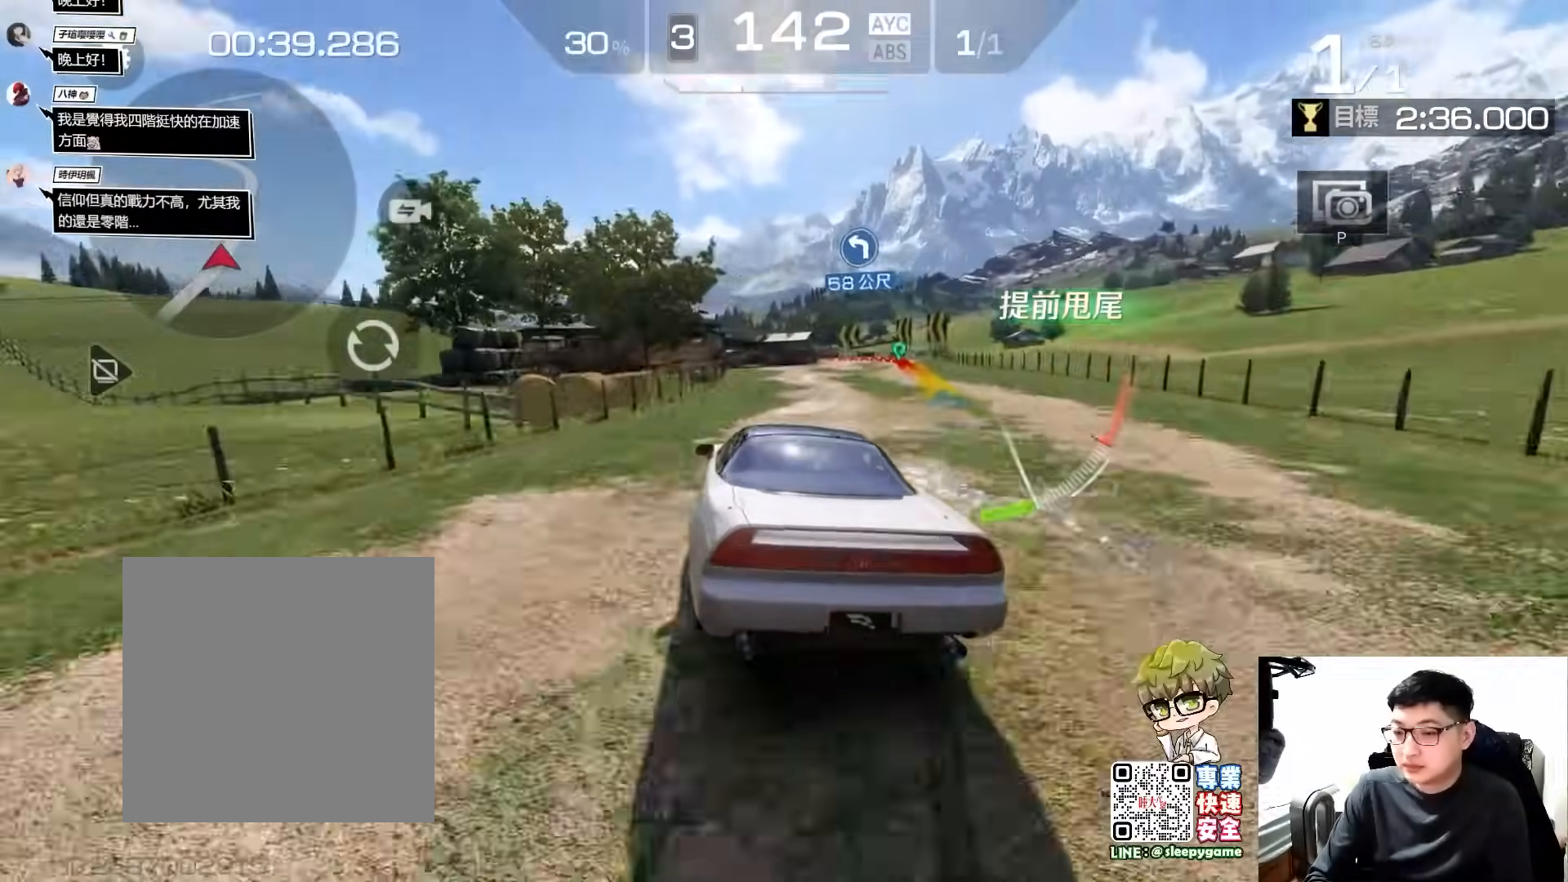
{"buttons": ["R2"], "left_stick": "right", "events": [[400, "left_stick", "right"]]}
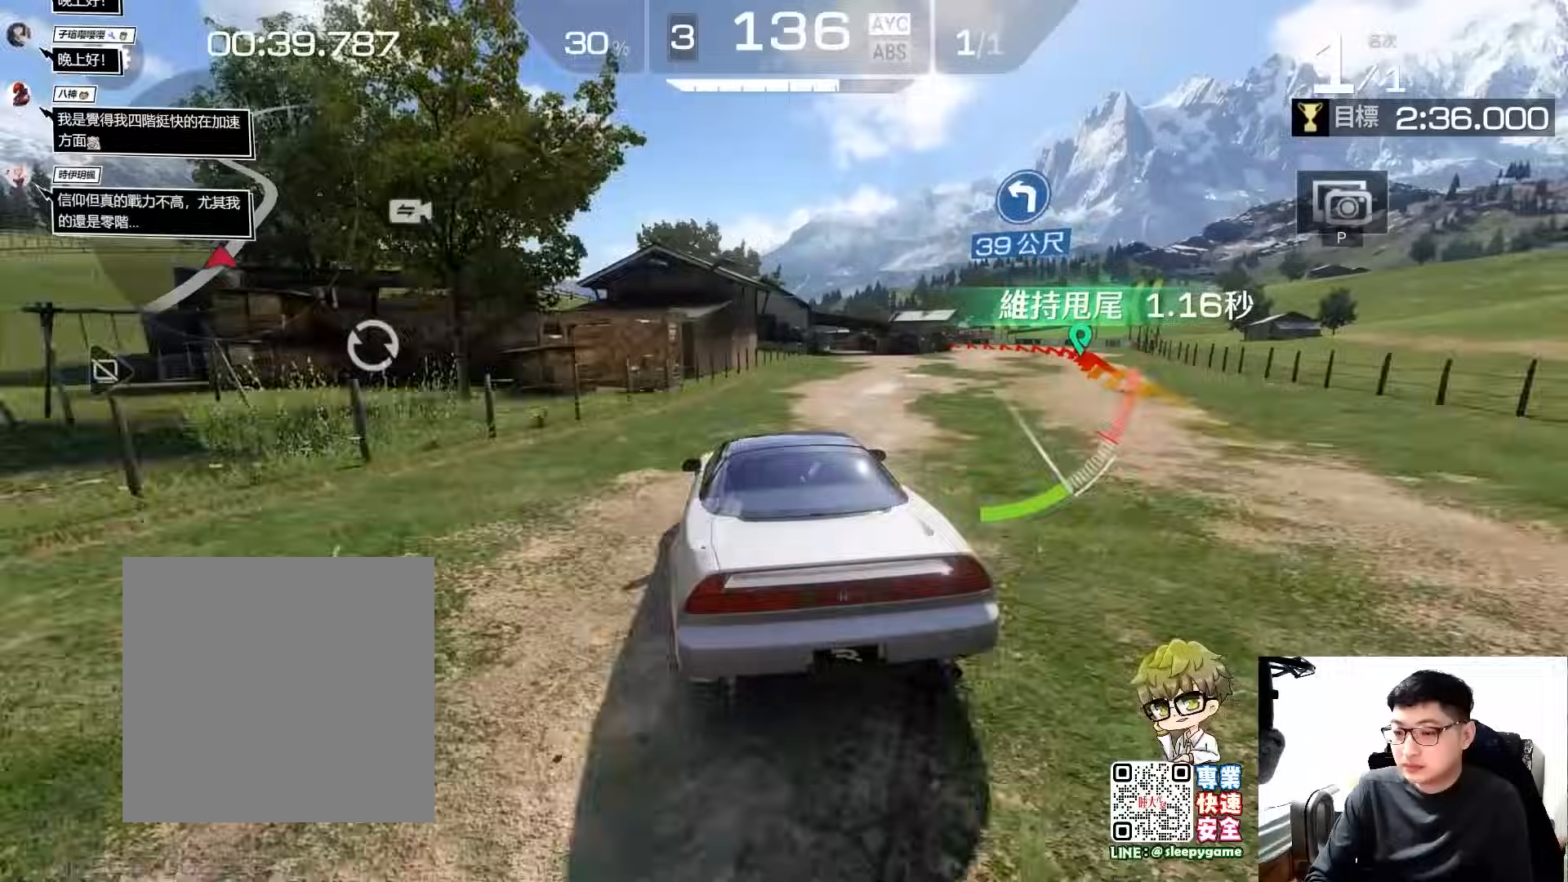
{"buttons": ["R2"], "left_stick": "center", "events": [[167, "left_stick", "center"]]}
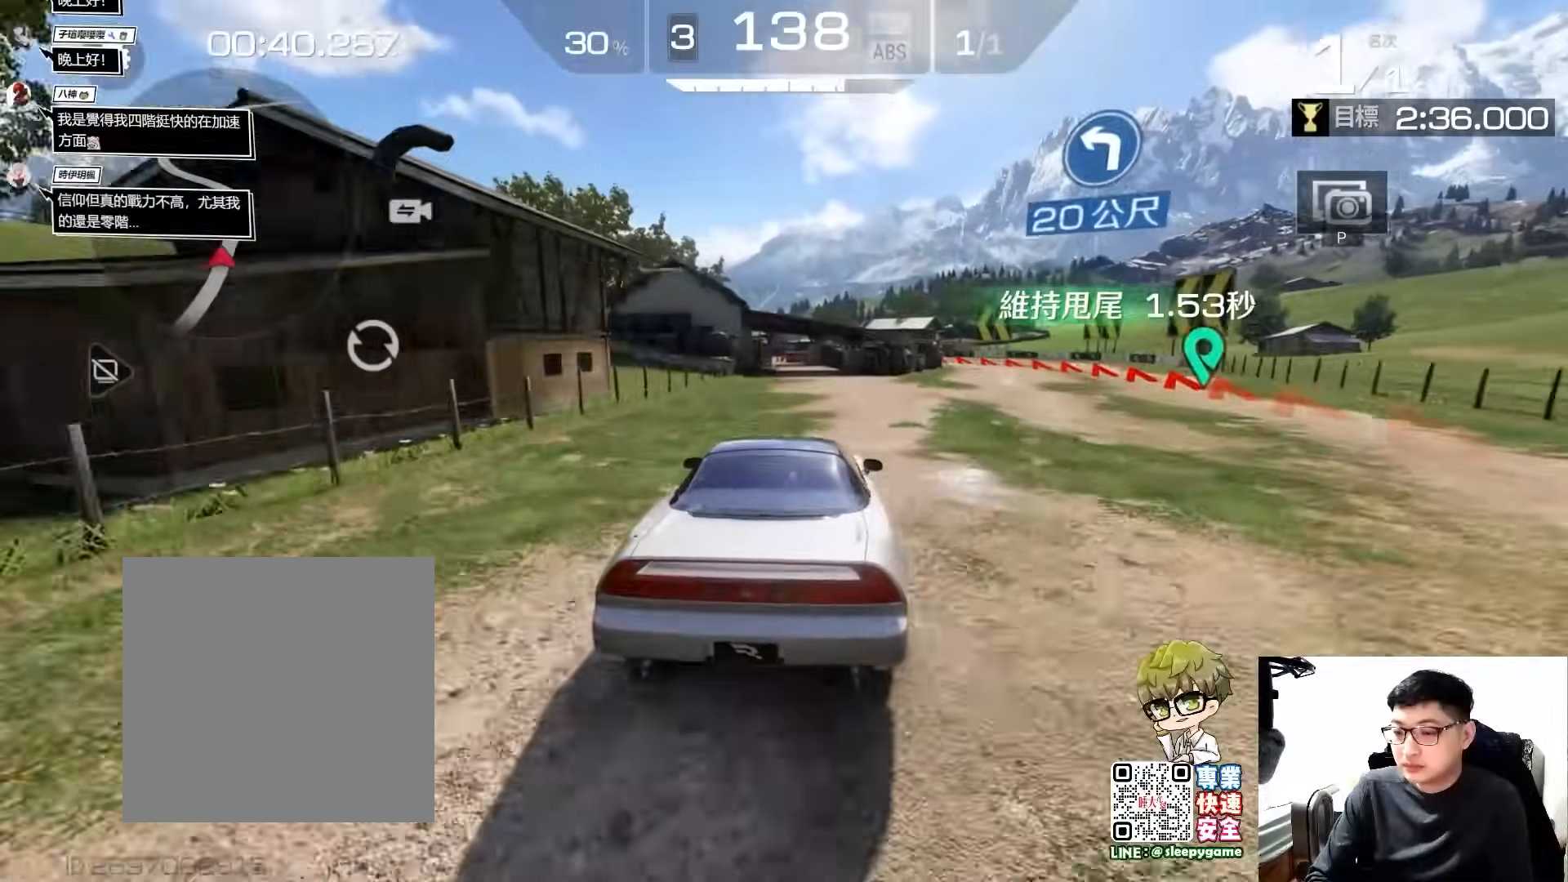
{"buttons": ["R2"], "left_stick": "left", "events": [[167, "left_stick", "left"]]}
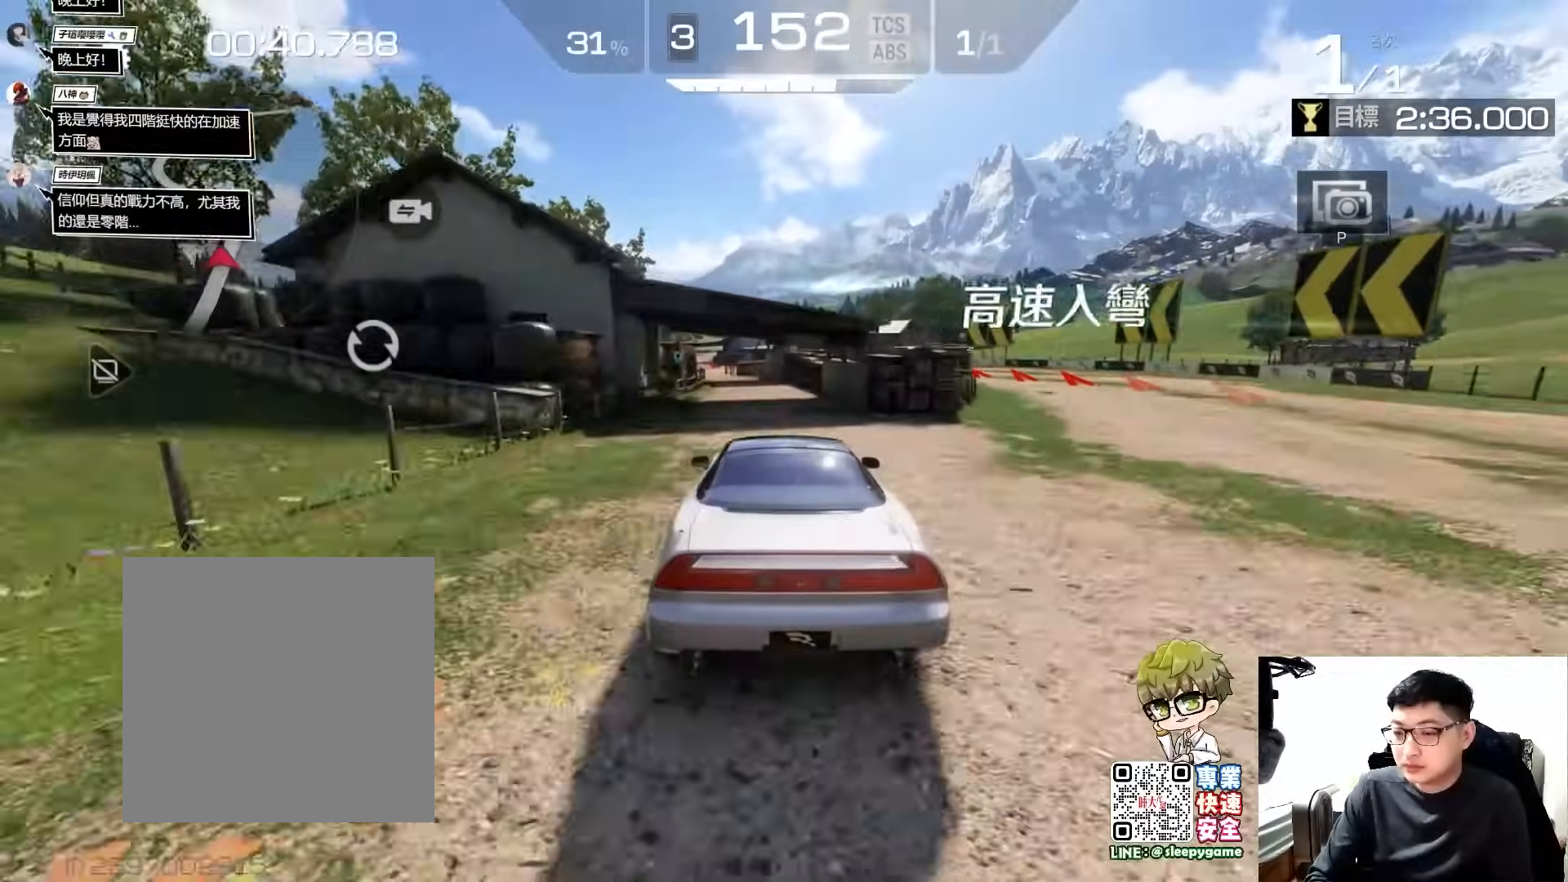
{"buttons": ["R2"], "left_stick": "center", "events": [[433, "left_stick", "center"]]}
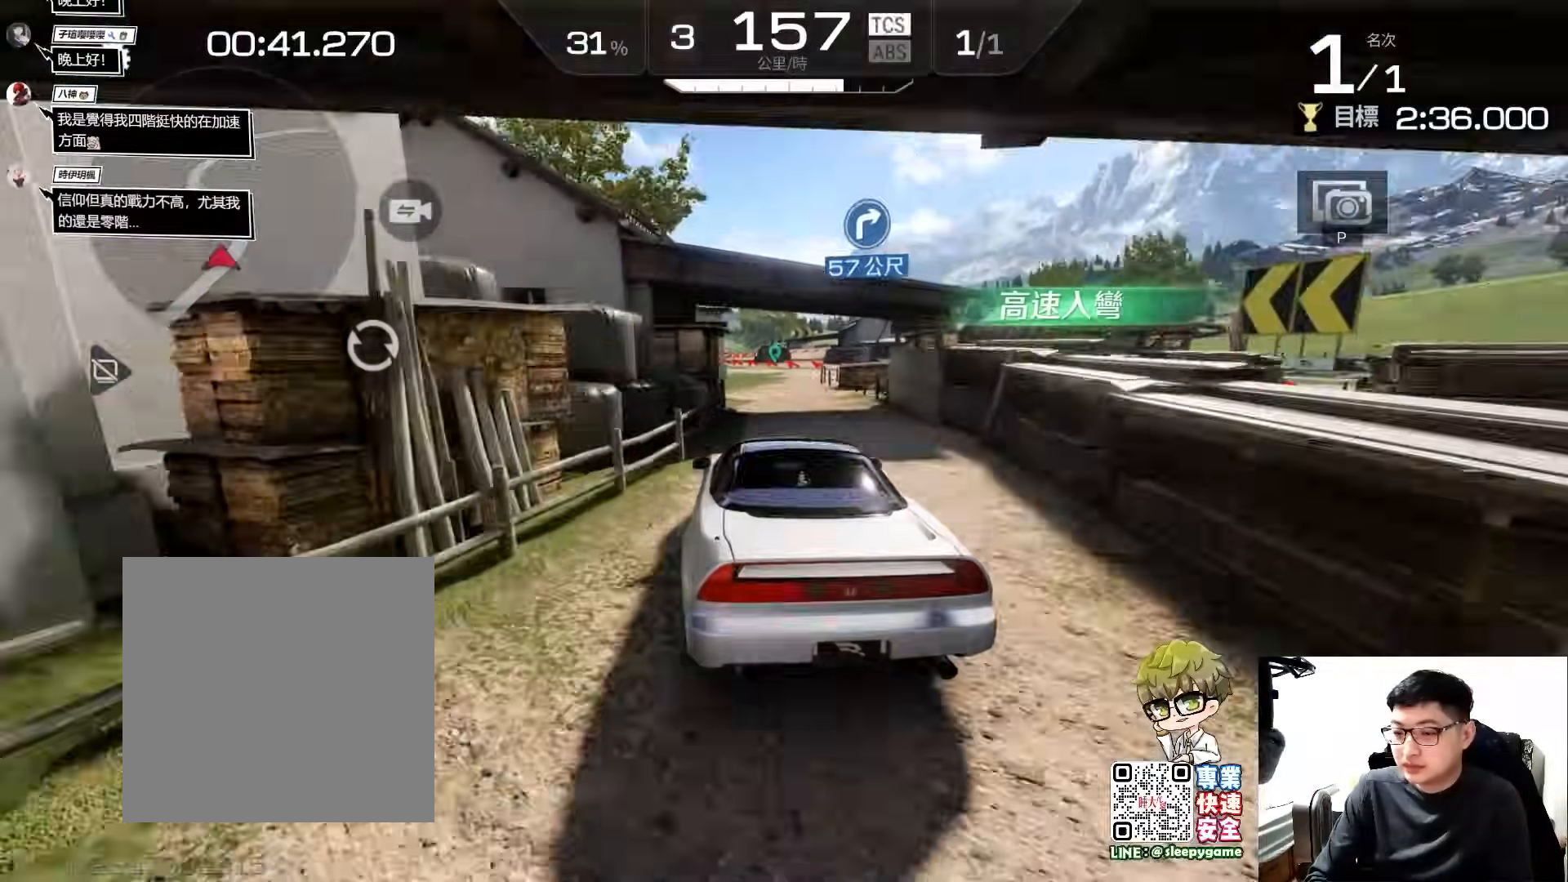
{"buttons": ["R2"], "left_stick": "center", "events": [[167, "left_stick", "right"], [367, "left_stick", "center"]]}
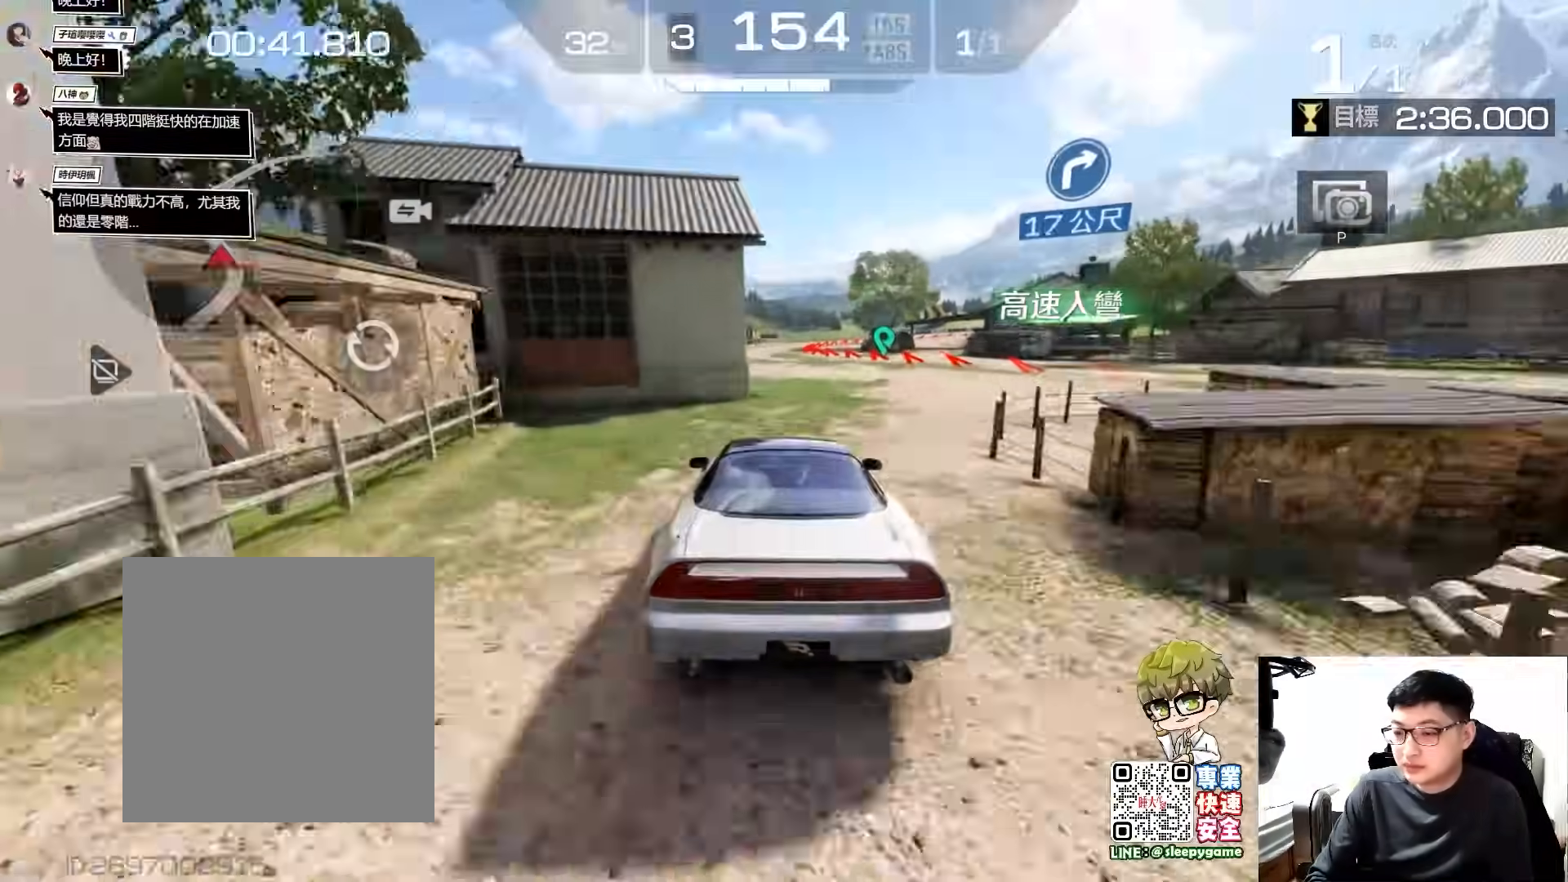
{"buttons": ["R2"], "left_stick": "center", "events": []}
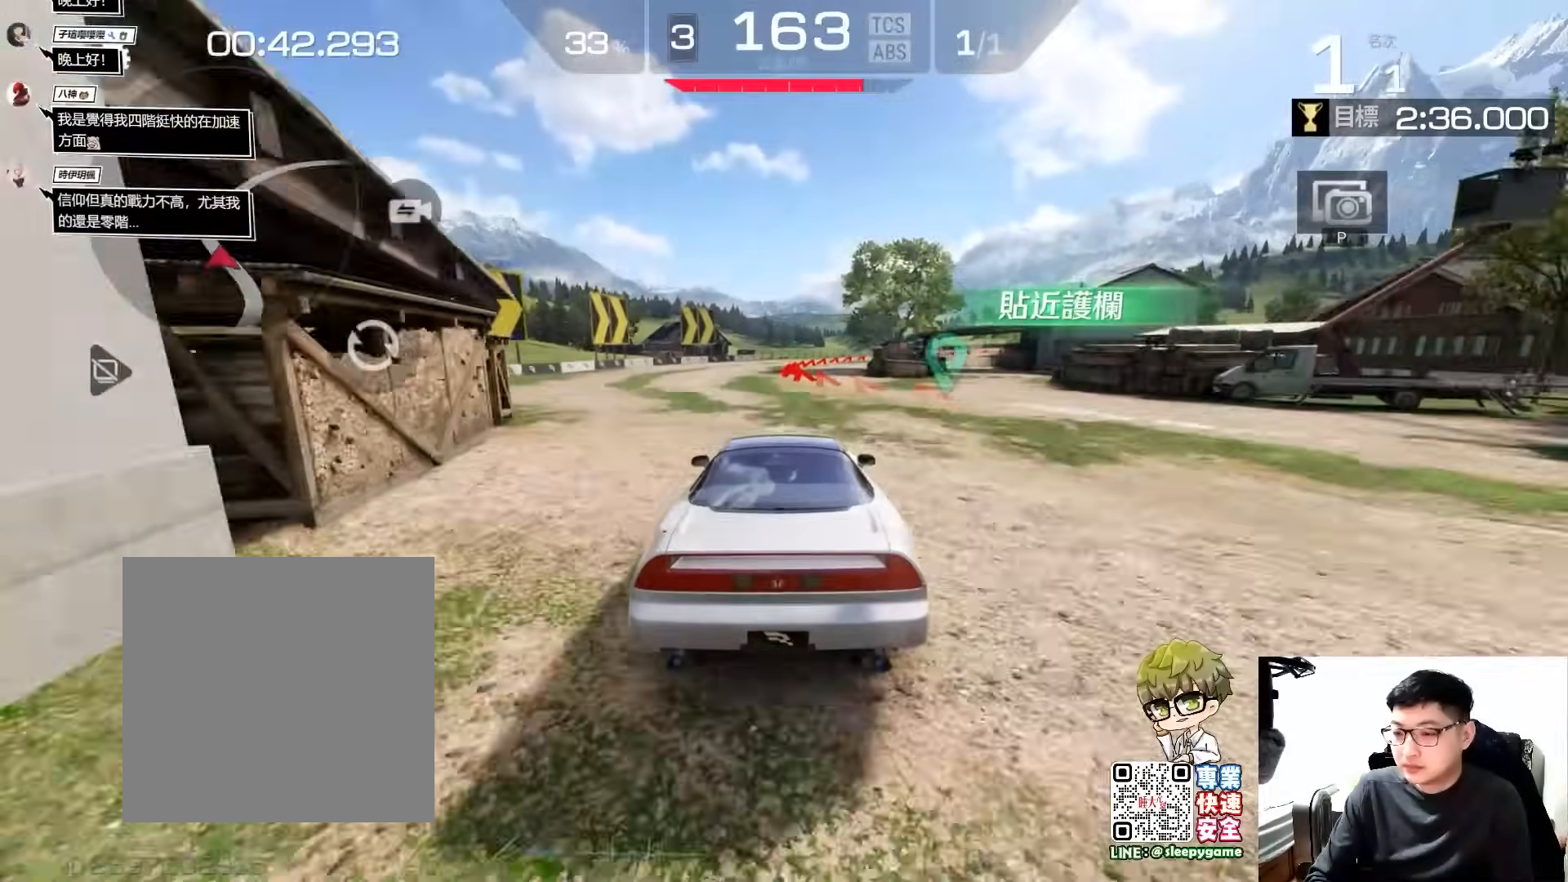
{"buttons": ["A", "R2"], "left_stick": "right", "events": [[167, "left_stick", "right"], [433, "A", "down"]]}
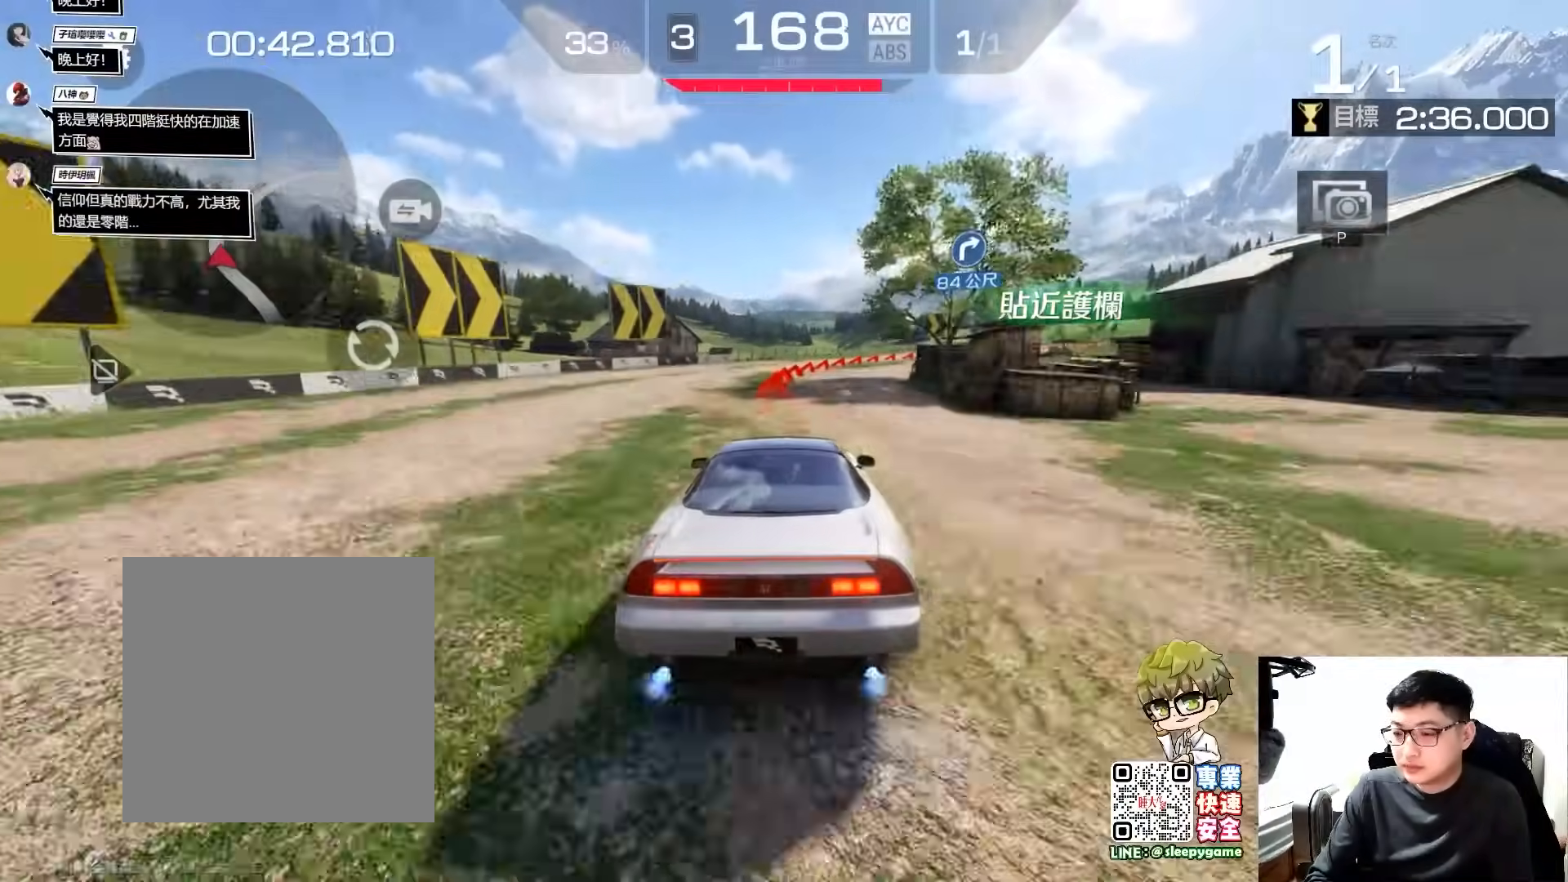
{"buttons": ["R2"], "left_stick": "center", "events": [[133, "A", "up"], [200, "left_stick", "center"], [333, "left_stick", "right"], [467, "left_stick", "center"]]}
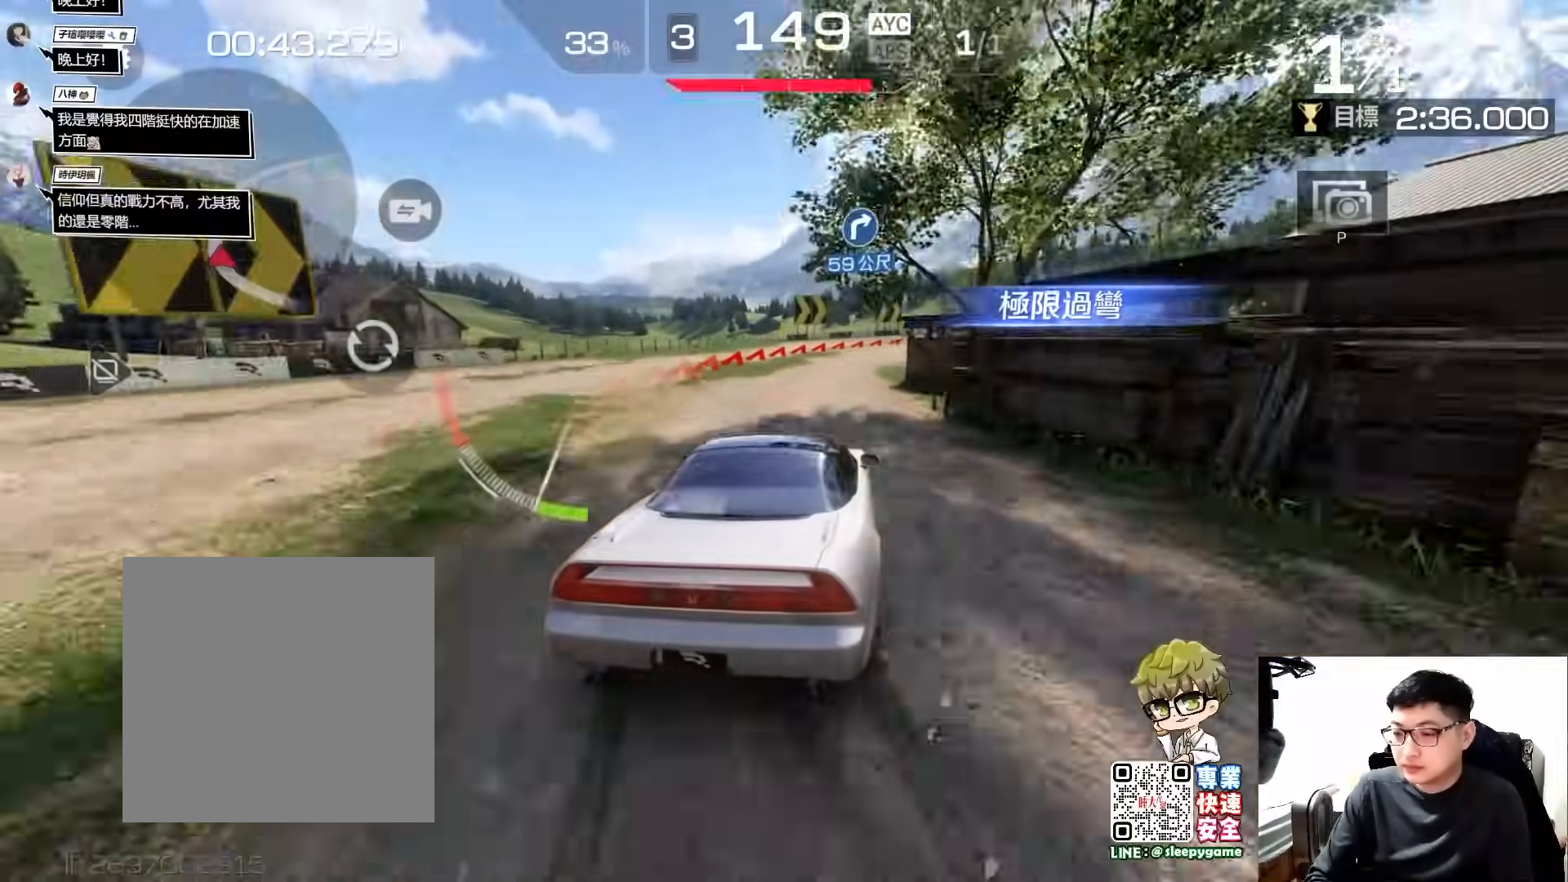
{"buttons": ["R2"], "left_stick": "center", "events": [[333, "left_stick", "right"], [467, "left_stick", "center"]]}
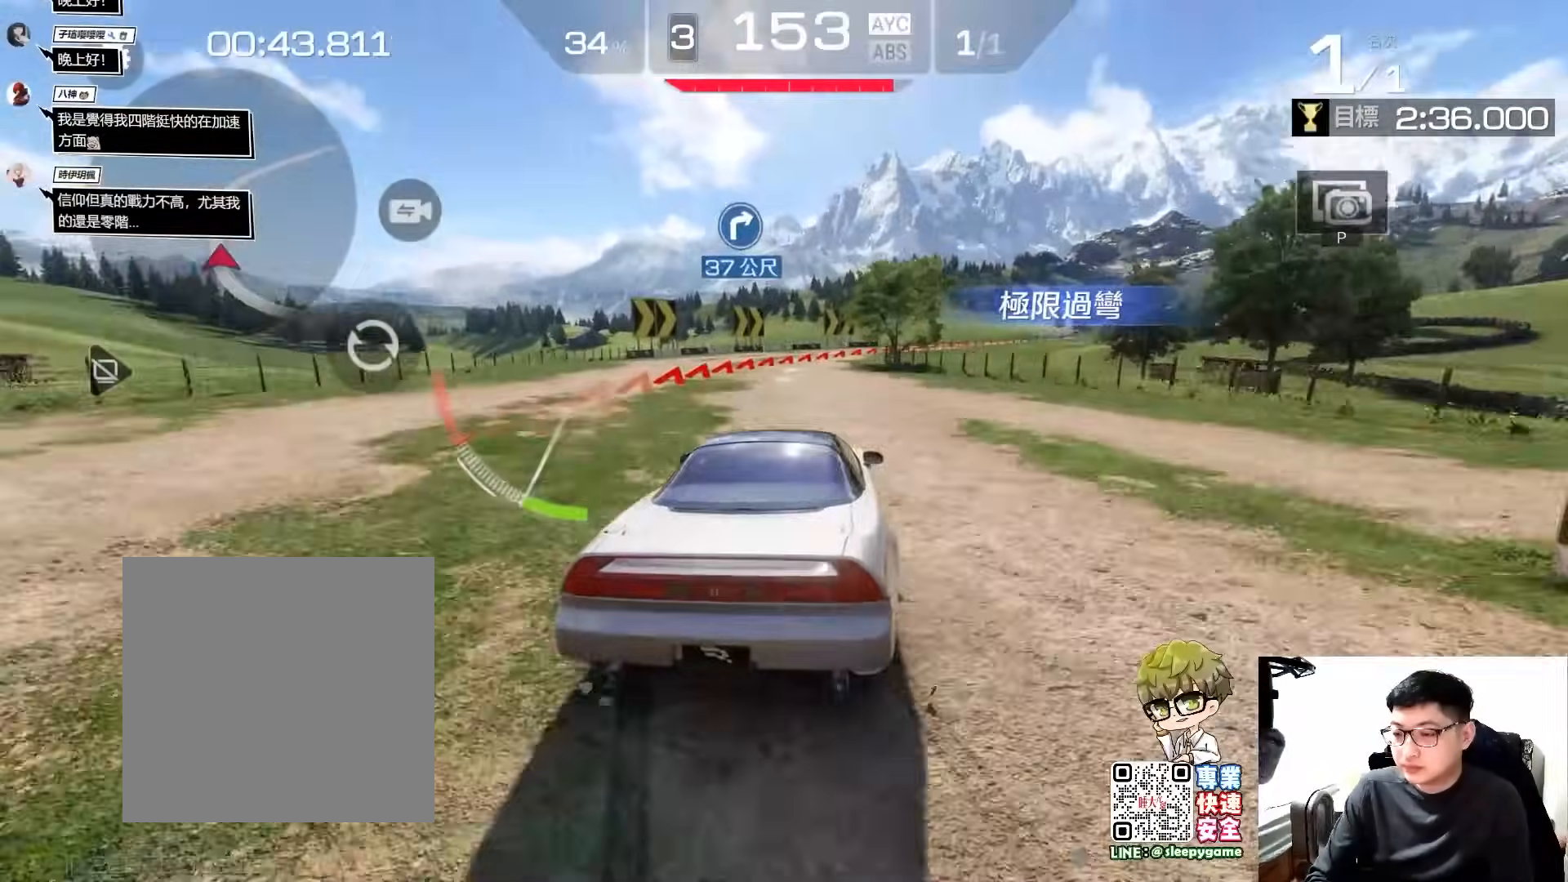
{"buttons": ["R2"], "left_stick": "center", "events": [[133, "left_stick", "right"], [267, "left_stick", "center"], [367, "A", "down"], [467, "A", "up"]]}
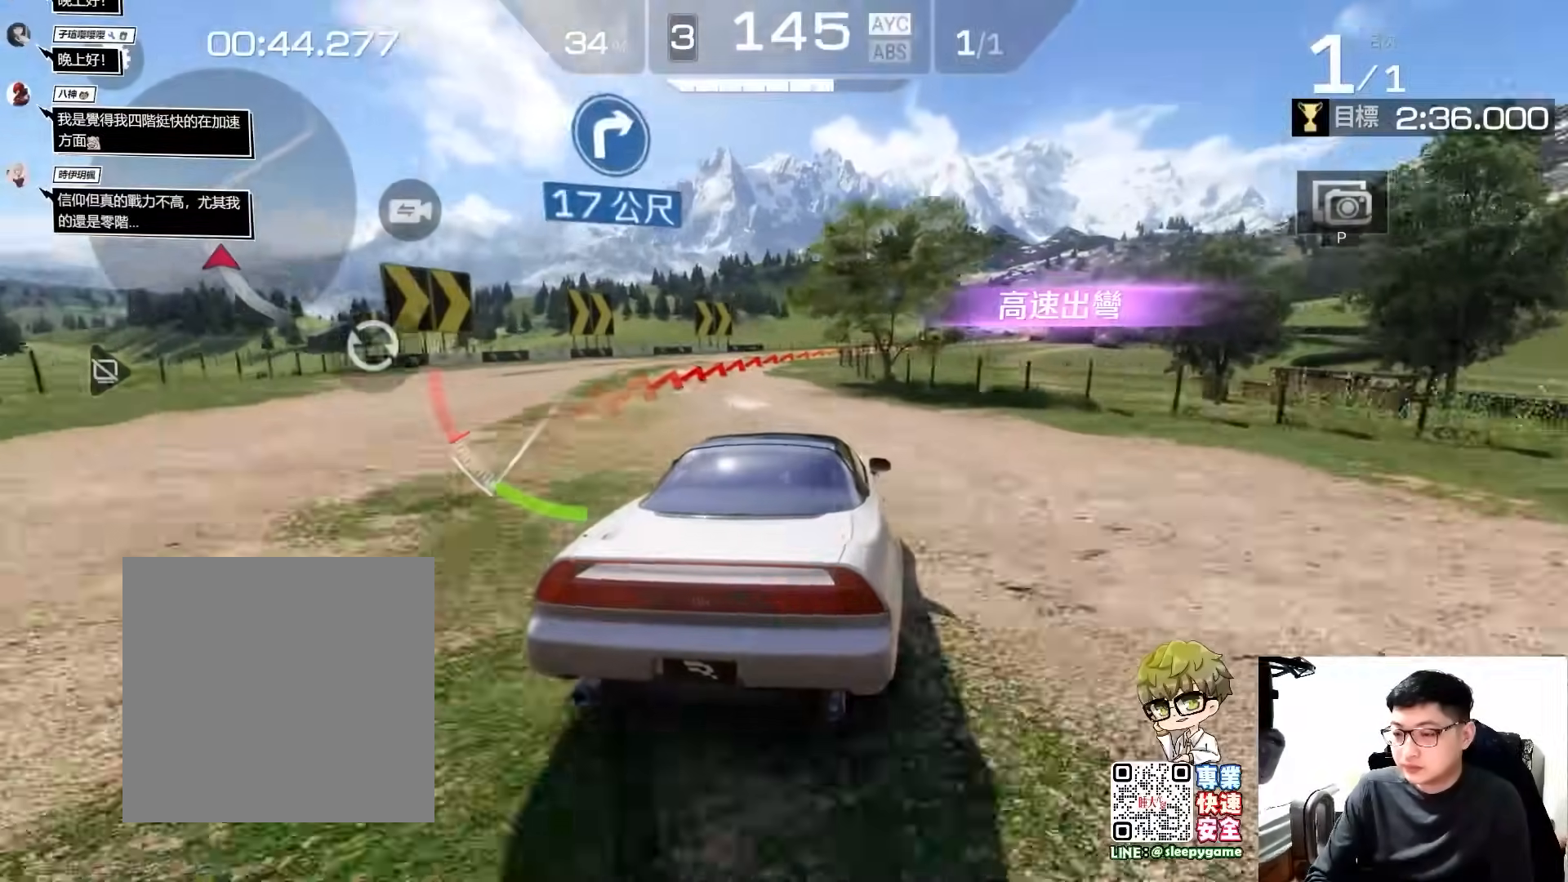
{"buttons": ["R2"], "left_stick": "center", "events": [[17, "left_stick", "right"], [100, "left_stick", "center"]]}
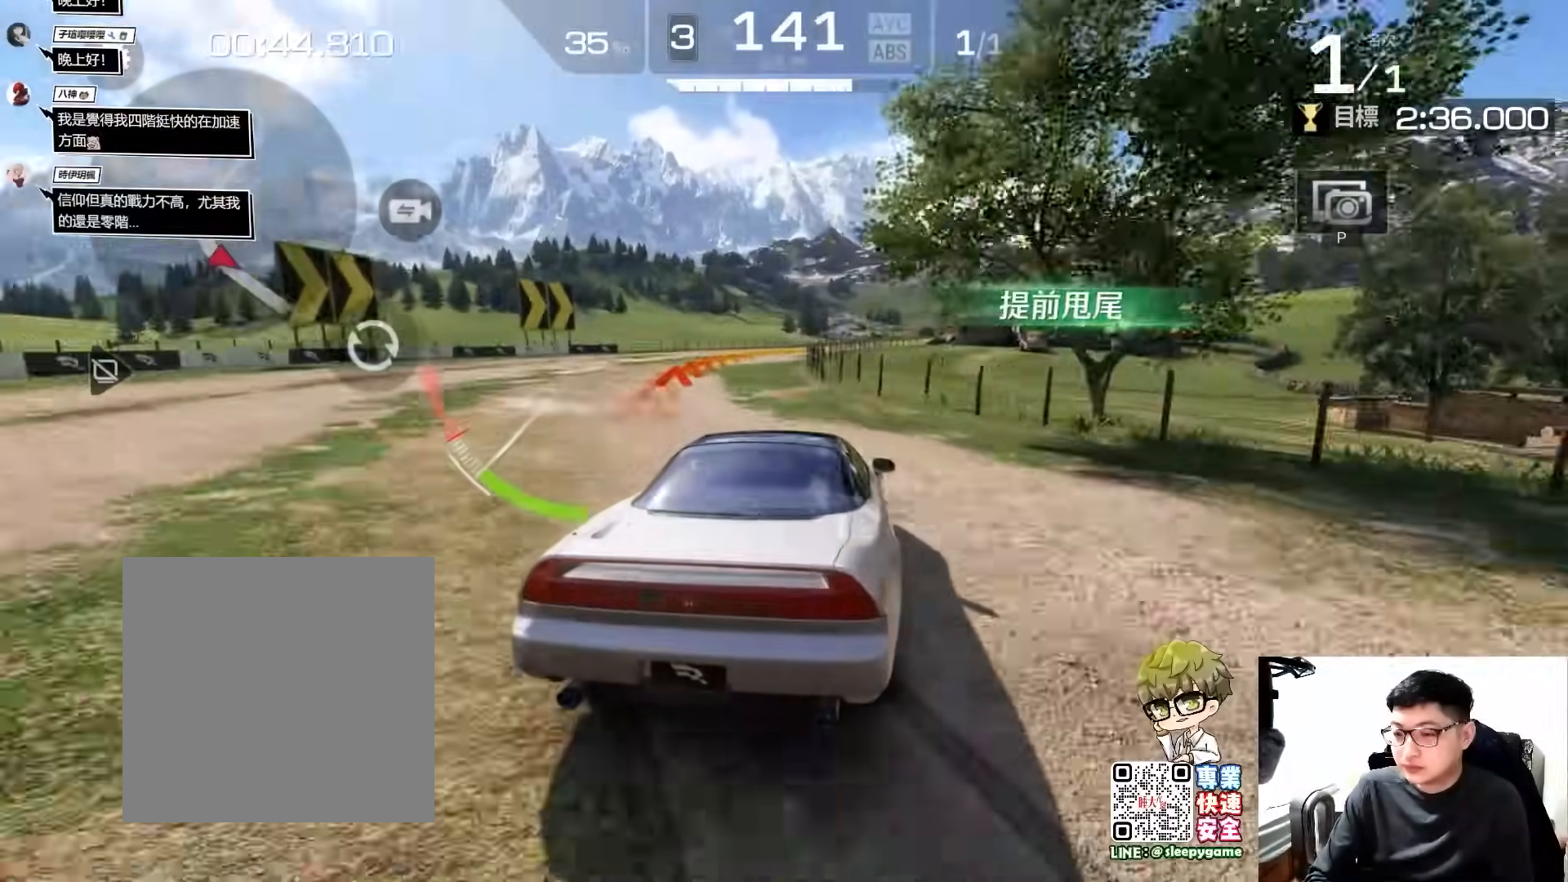
{"buttons": ["R2"], "left_stick": "center", "events": []}
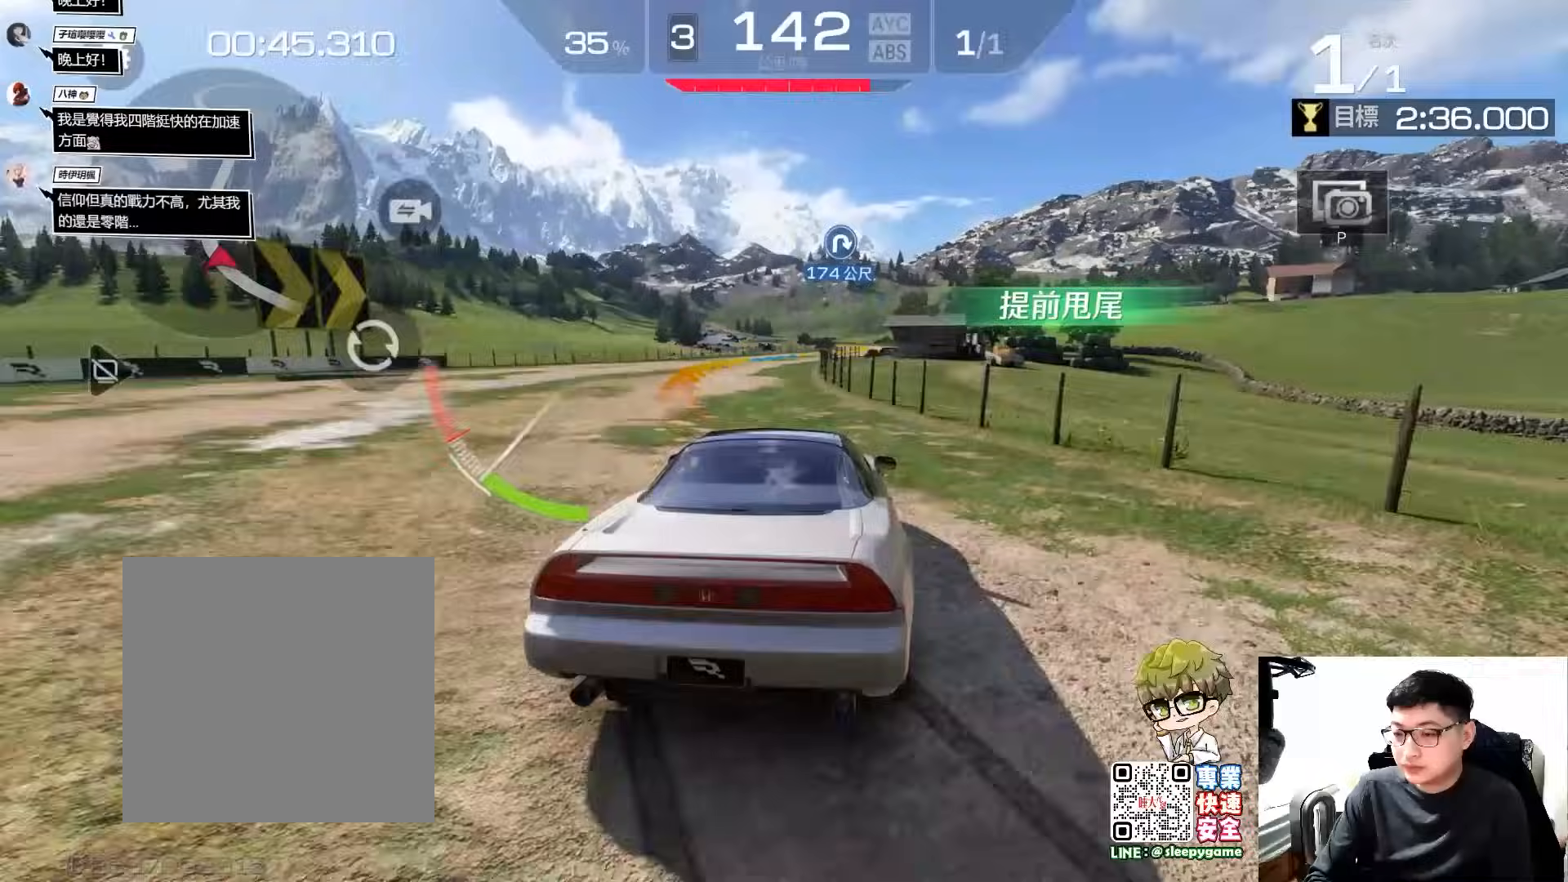
{"buttons": ["R2"], "left_stick": "center", "events": []}
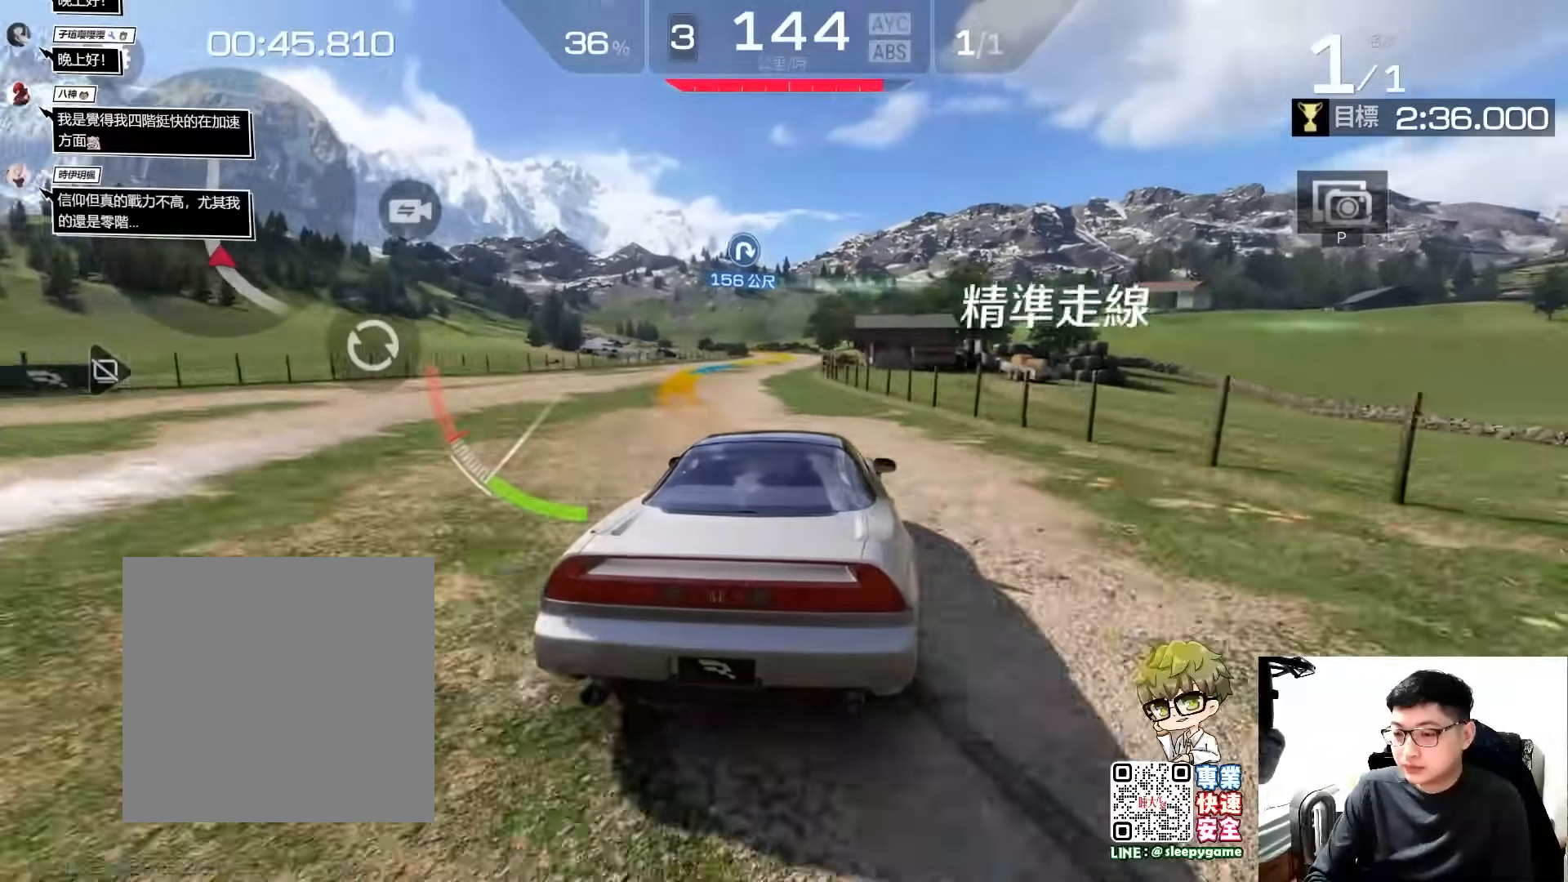
{"buttons": ["R2"], "left_stick": "left", "events": [[433, "left_stick", "left"]]}
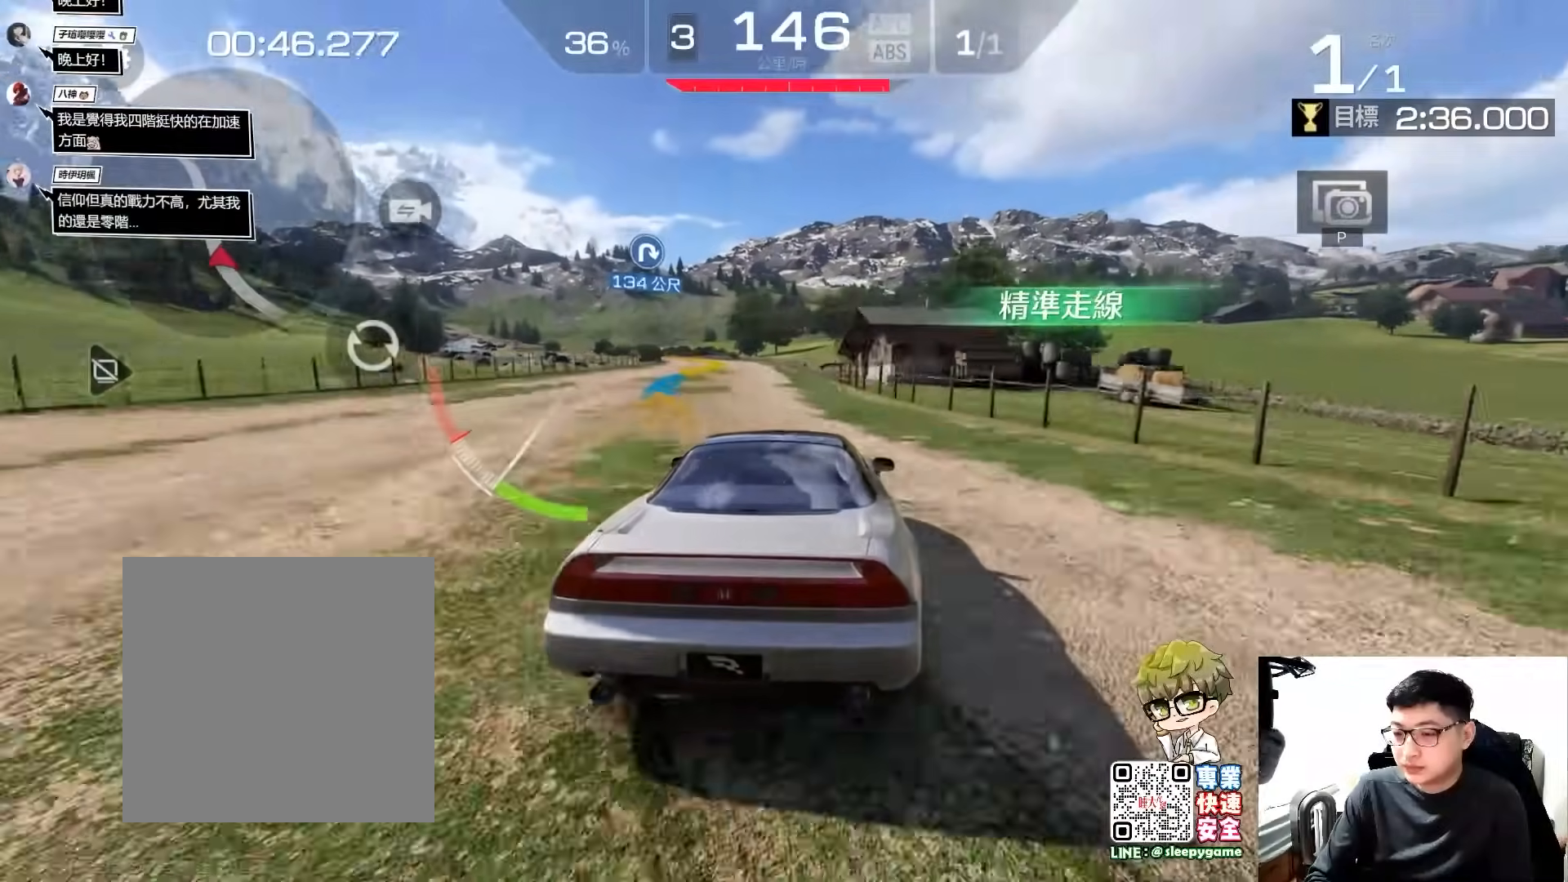
{"buttons": ["R2"], "left_stick": "center", "events": [[100, "left_stick", "center"], [200, "left_stick", "left"], [333, "left_stick", "center"]]}
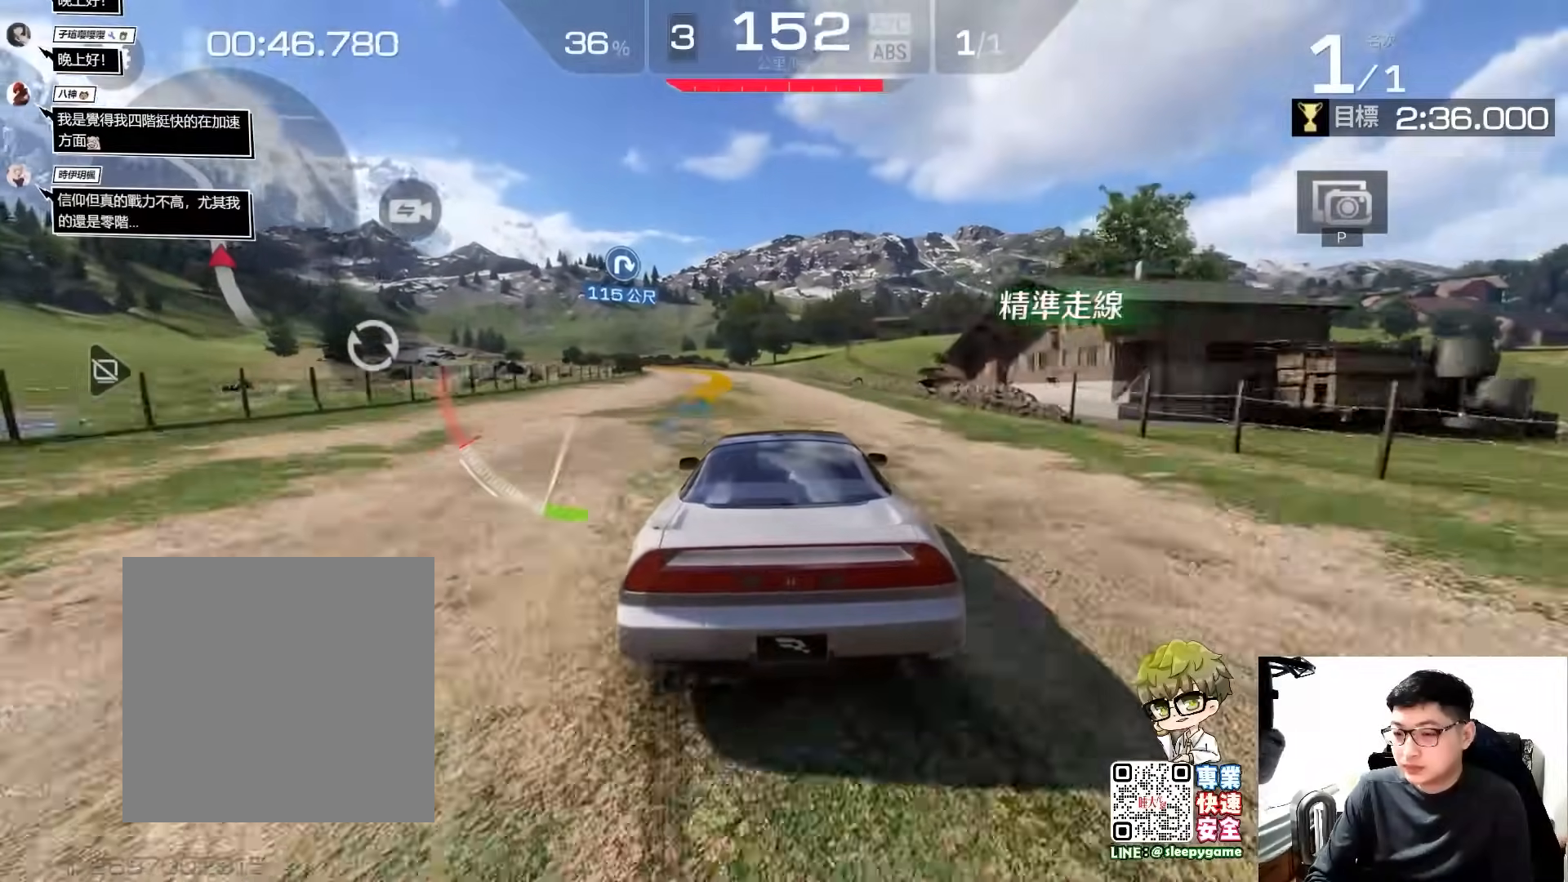
{"buttons": ["R2"], "left_stick": "center", "events": []}
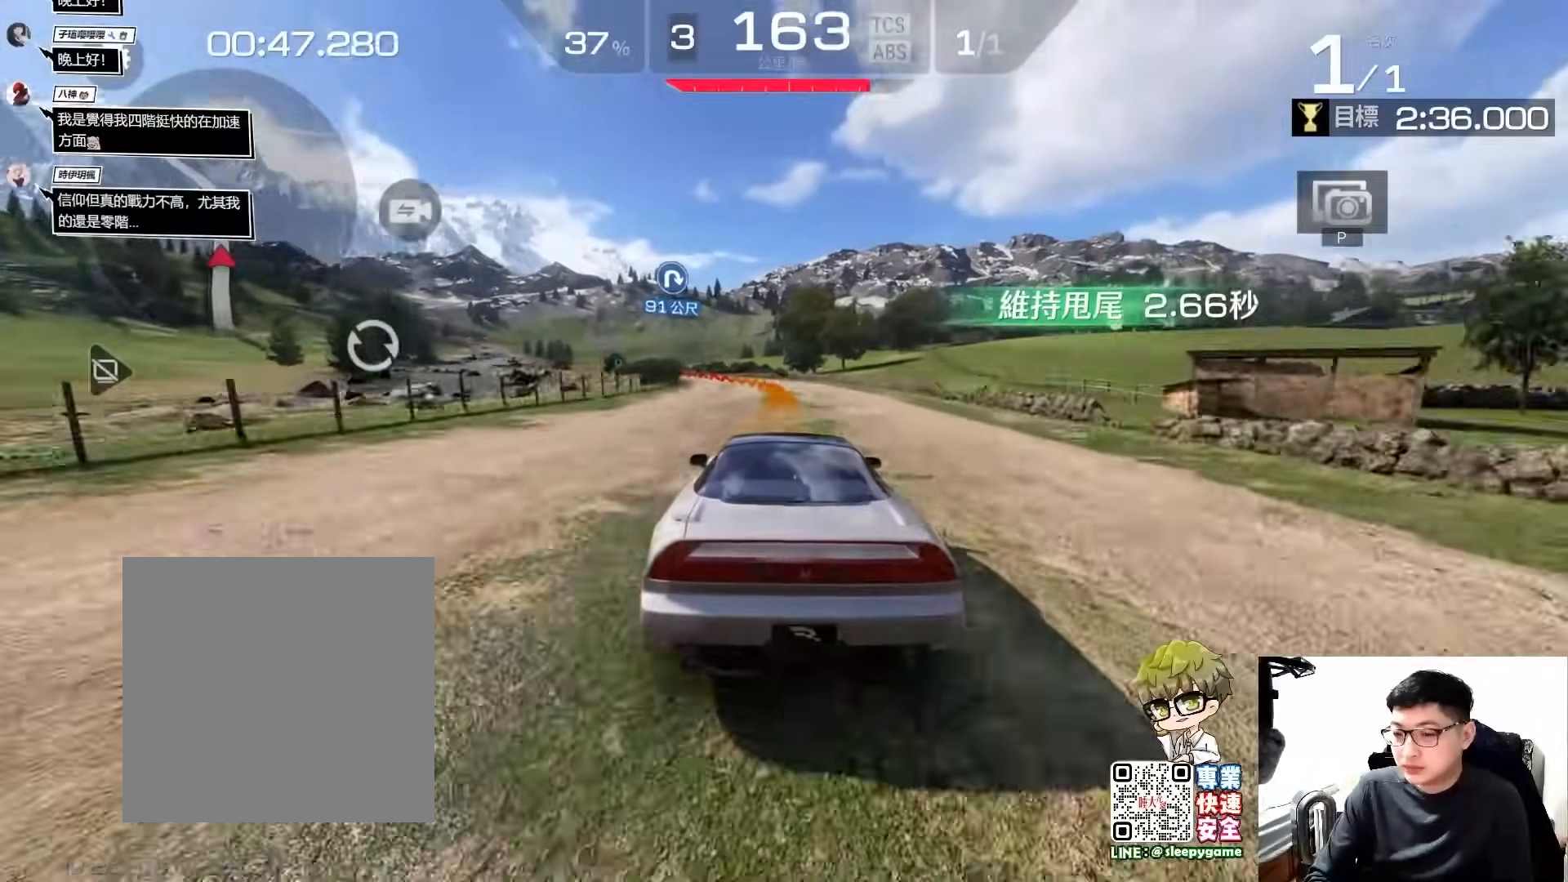
{"buttons": ["R2"], "left_stick": "center", "events": [[133, "left_stick", "left"], [500, "left_stick", "center"]]}
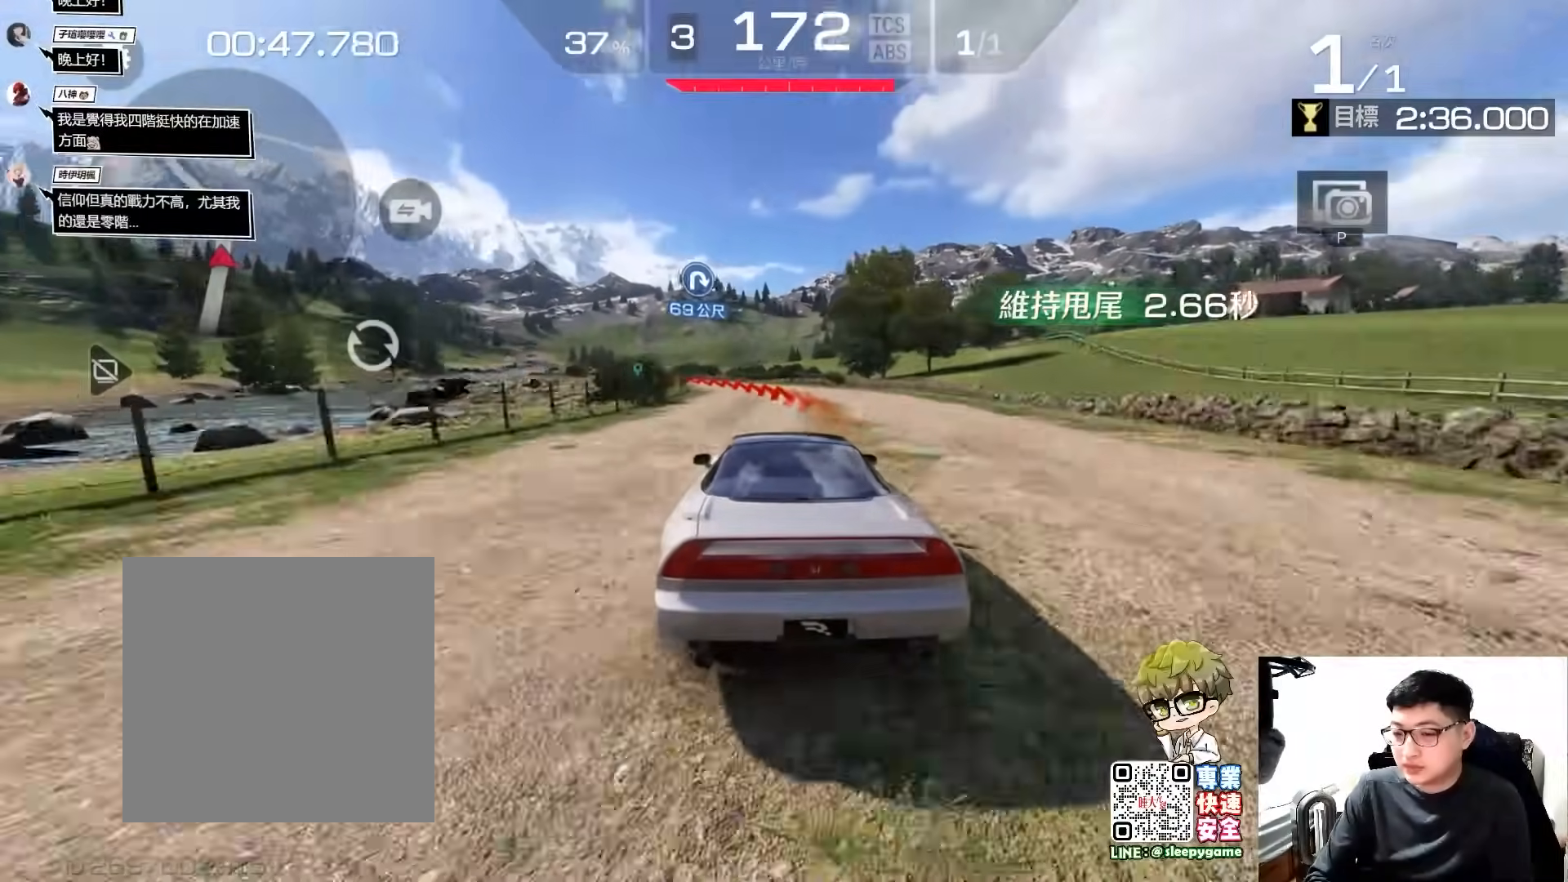
{"buttons": ["A", "R2"], "left_stick": "left", "events": [[167, "left_stick", "left"], [450, "A", "down"]]}
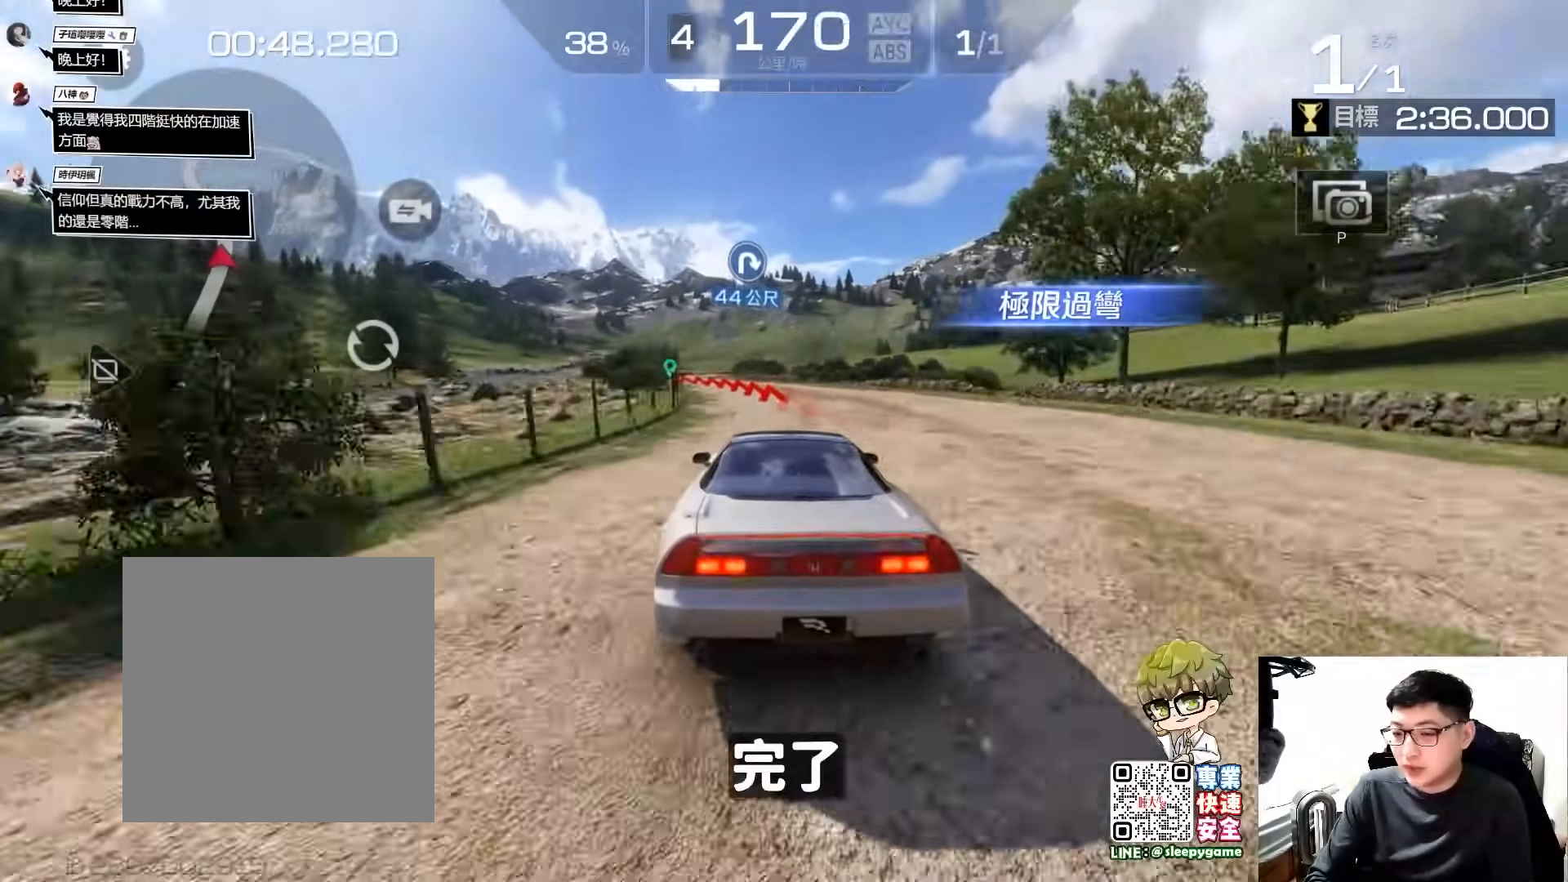
{"buttons": ["R2"], "left_stick": "center", "events": [[67, "A", "up"], [133, "left_stick", "center"], [200, "left_stick", "left"], [417, "left_stick", "center"]]}